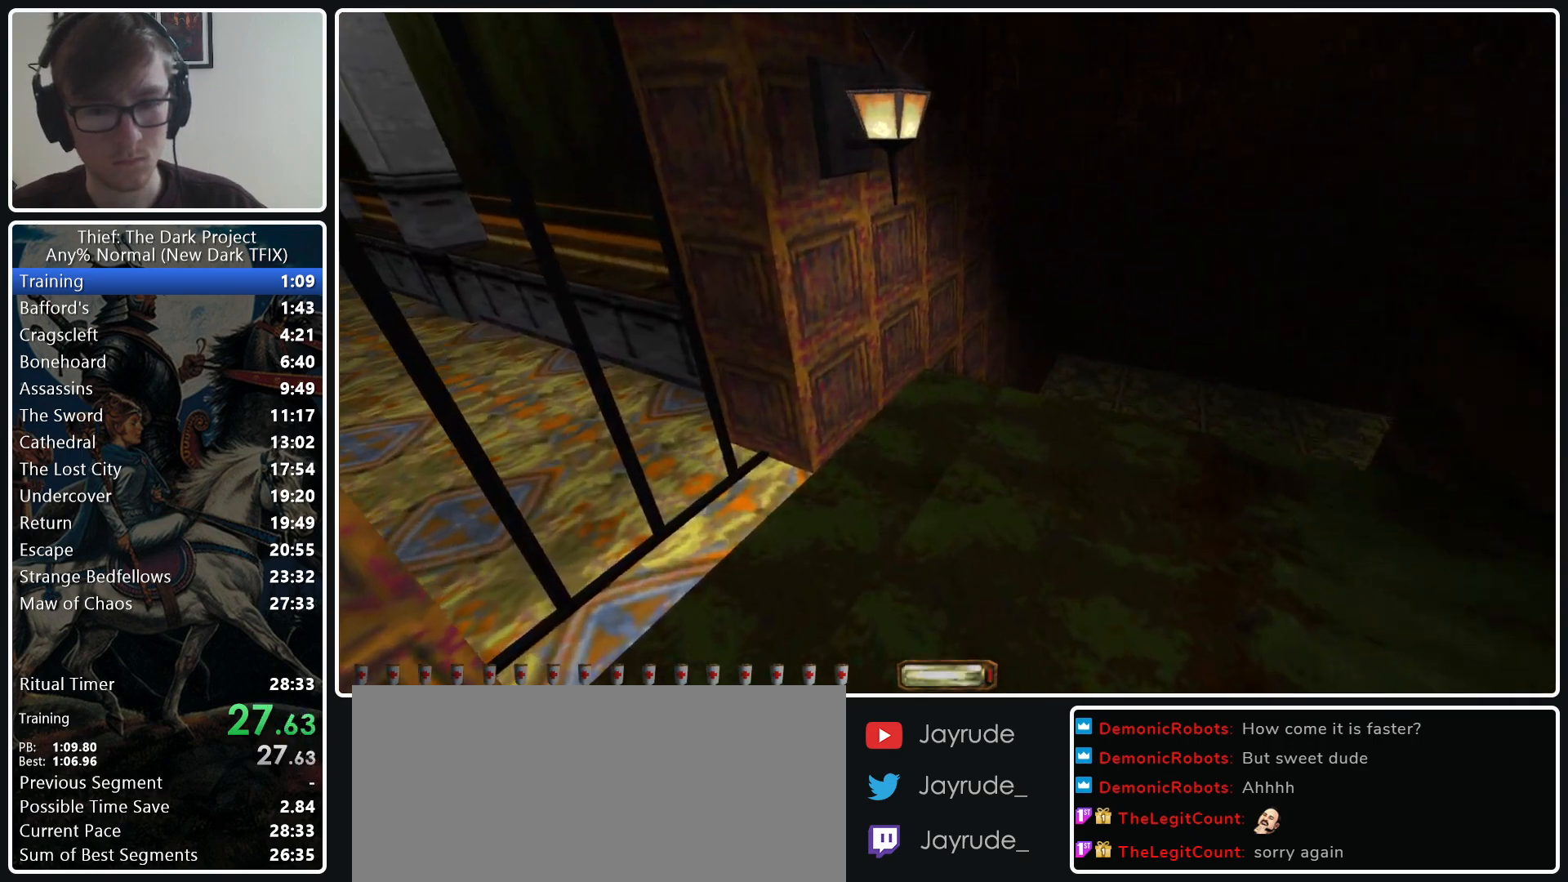
Gameplay with keyboard and mouse; each line is a JSON object with the keys and mouse buttons held at the frame after it. "events" lists presses ("down") and releases ("up") of ".", "/", "0", "1", "2", "3", "4", "5", "6", "7", "8", "9", "a", "alt_l", "alt_r", "b", "backslash", "backspace", "c", "caps_lock", "comma", "ctrl_l", "ctrl_r", "d", "e", "equals", "escape", "f", "f1", "f10", "f11", "f12", "f2", "f3", "f4", "f5", "f6", "f7", "f8", "f9", "g", "h", "i", "j", "k", "l", "lbracket", "m", "minus", "n", "o", "p", "q", "quote", "r", "rbracket", "return", "s", "semicolon", "shift_l", "shift_r", "space", "super_l", "super_r", "t", "tab", "tilde", "u", "v", "w", "x", "y", "z", "mouse_left", "mouse_middle", "mouse_right", "mouse_wheel_up" and "mouse_wheel_down" between this image and that frame as [ms after this image, input, new state], when the widget could be followed in between. "mouse_left", "mouse_middle", "mouse_right", "mouse_wheel_up", "mouse_wheel_down" = the "left", "middle", "right", "wheel_up", "wheel_down" buttons of the "mouse" list. No other keys are recorded. Not read: mouse_move.
{"keys": [], "mouse": [], "events": [[267, "ctrl_l", "down"], [367, "w", "up"], [417, "a", "up"], [417, "ctrl_l", "up"]]}
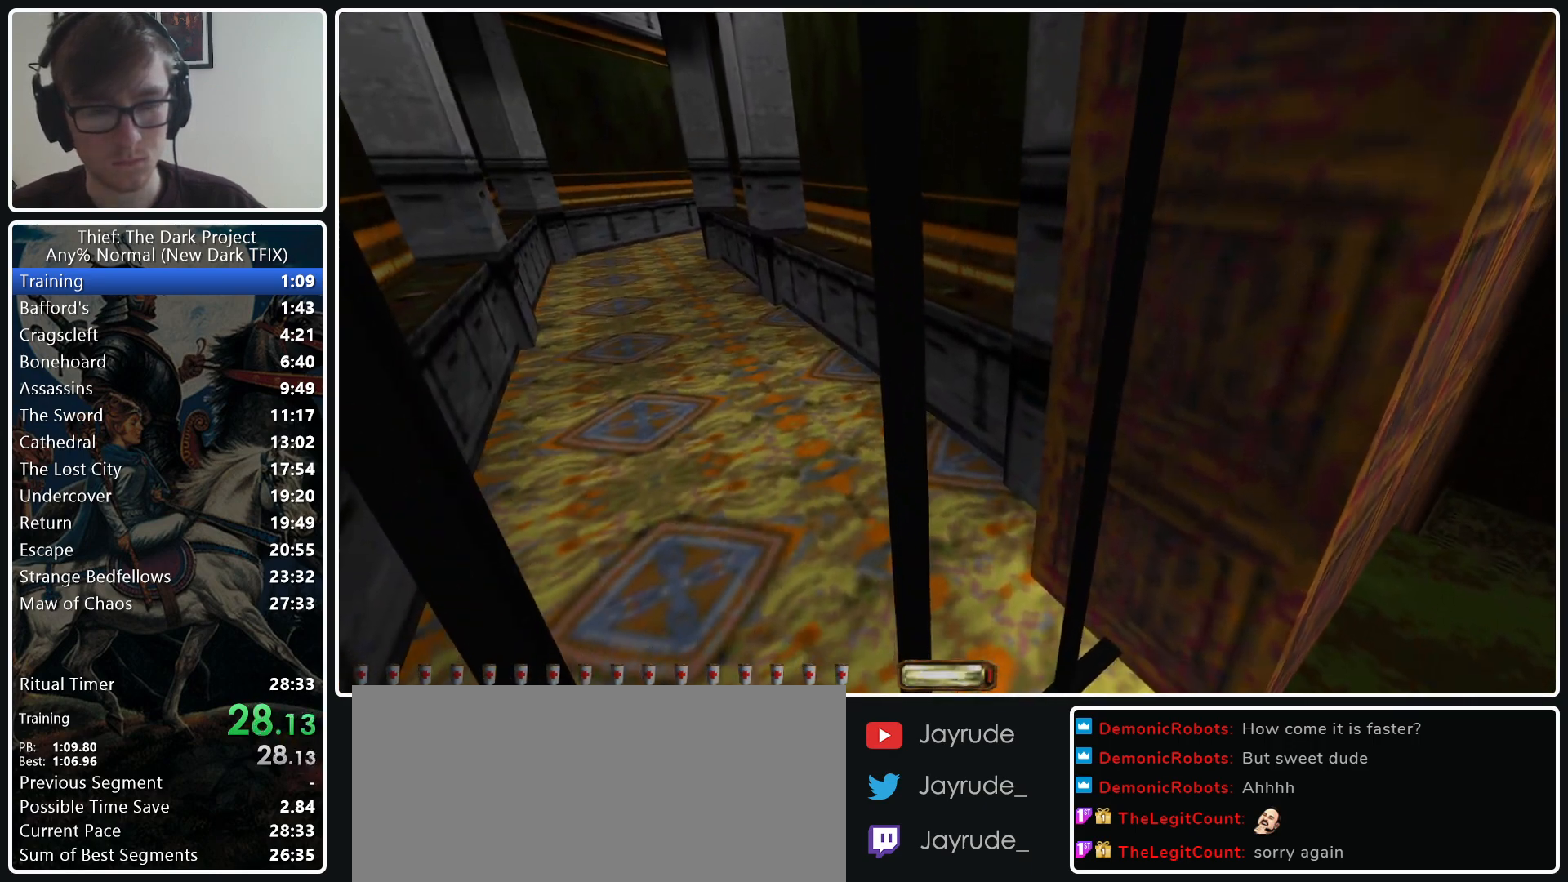
{"keys": [], "mouse": [], "events": []}
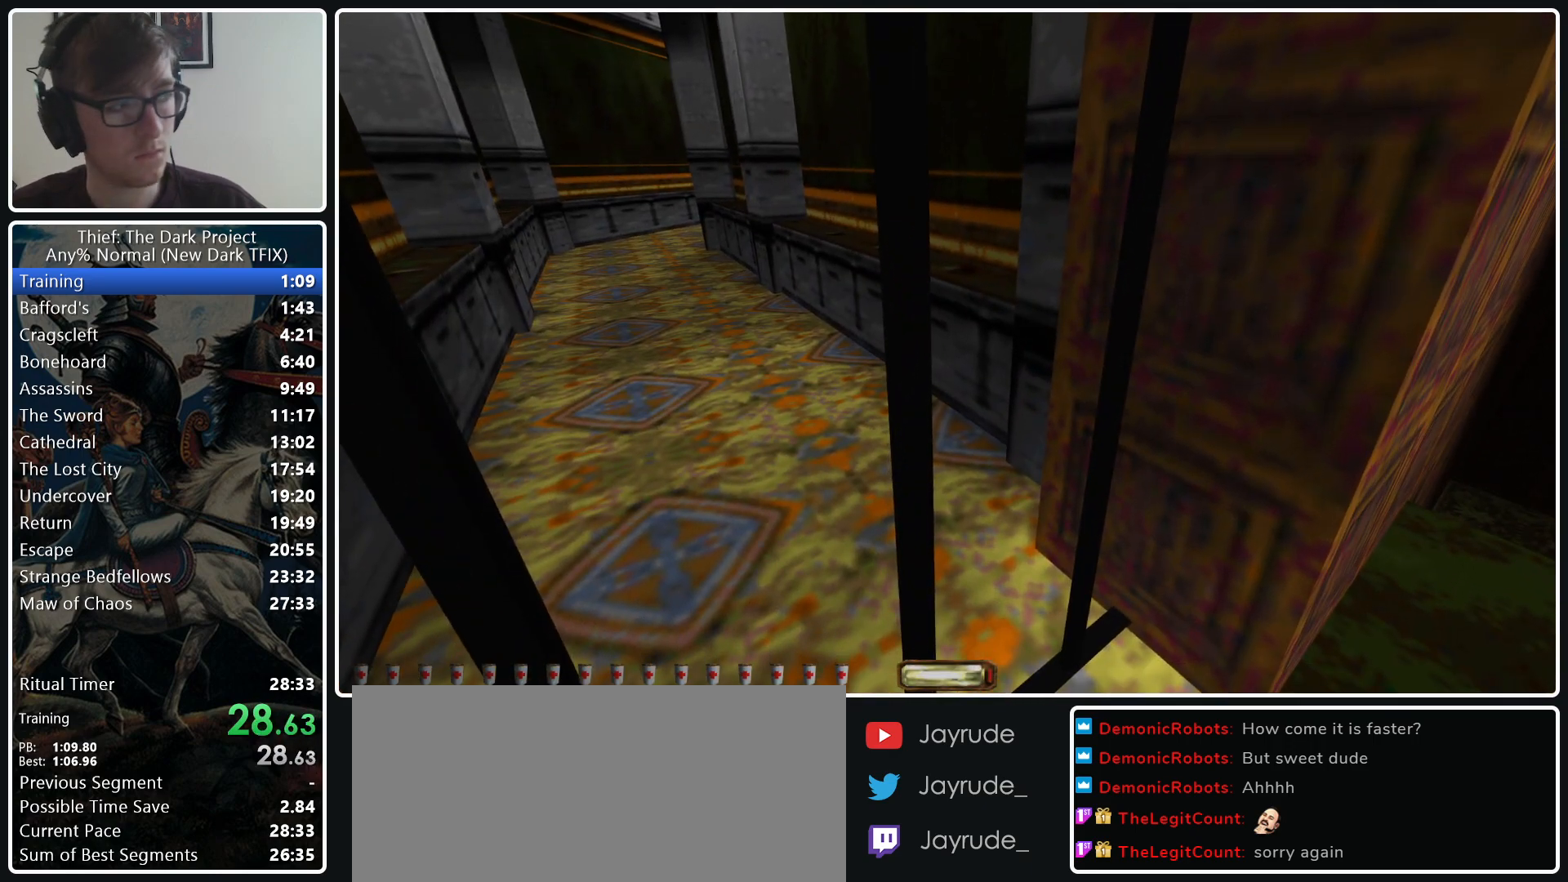
{"keys": [], "mouse": [], "events": []}
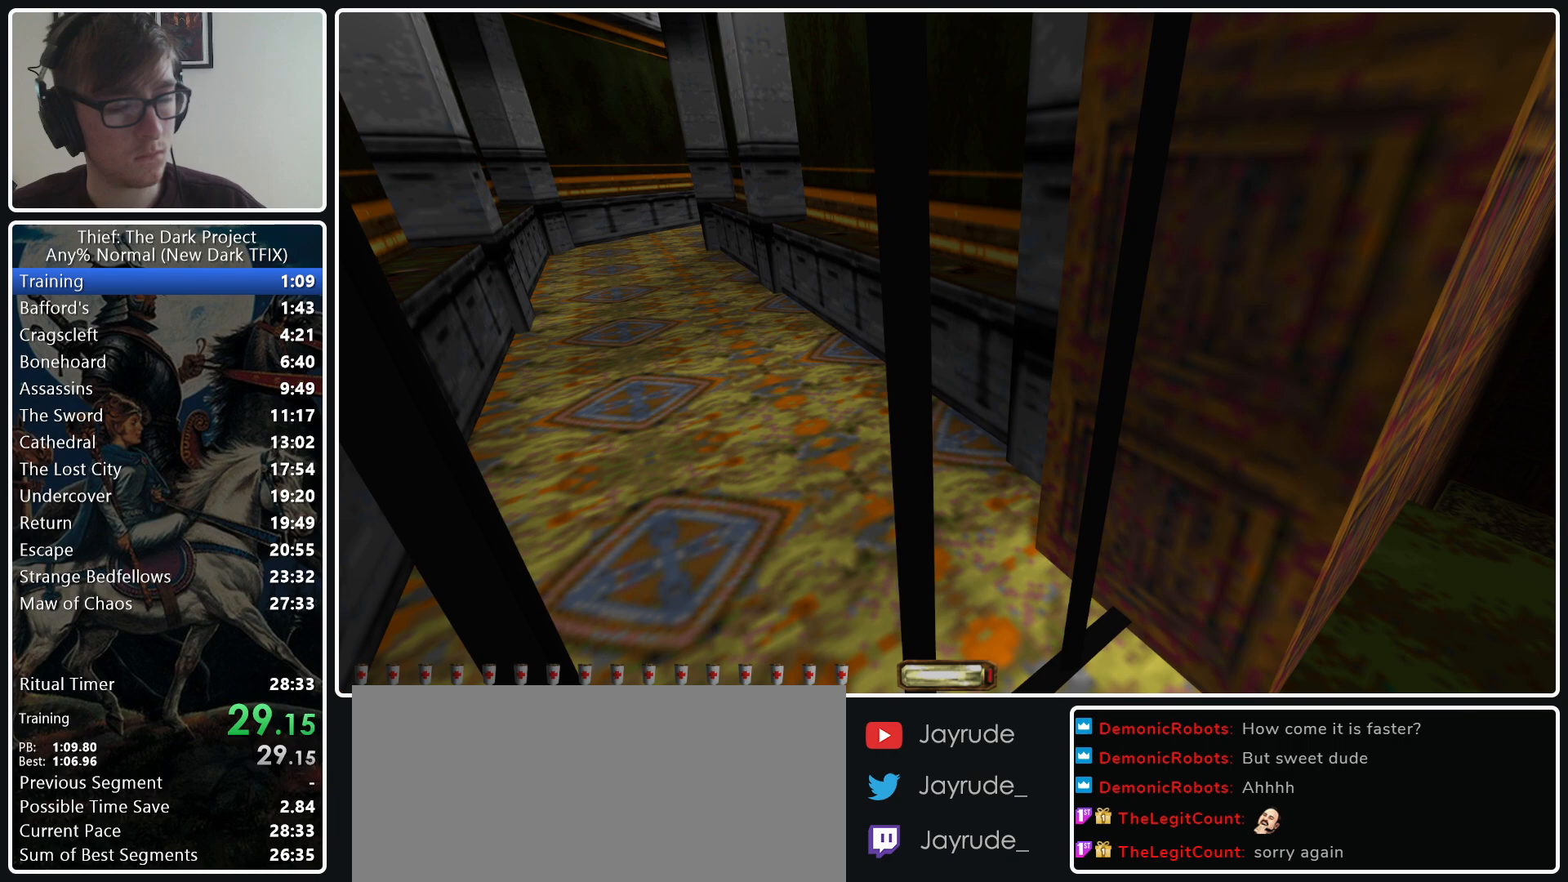
{"keys": [], "mouse": [], "events": []}
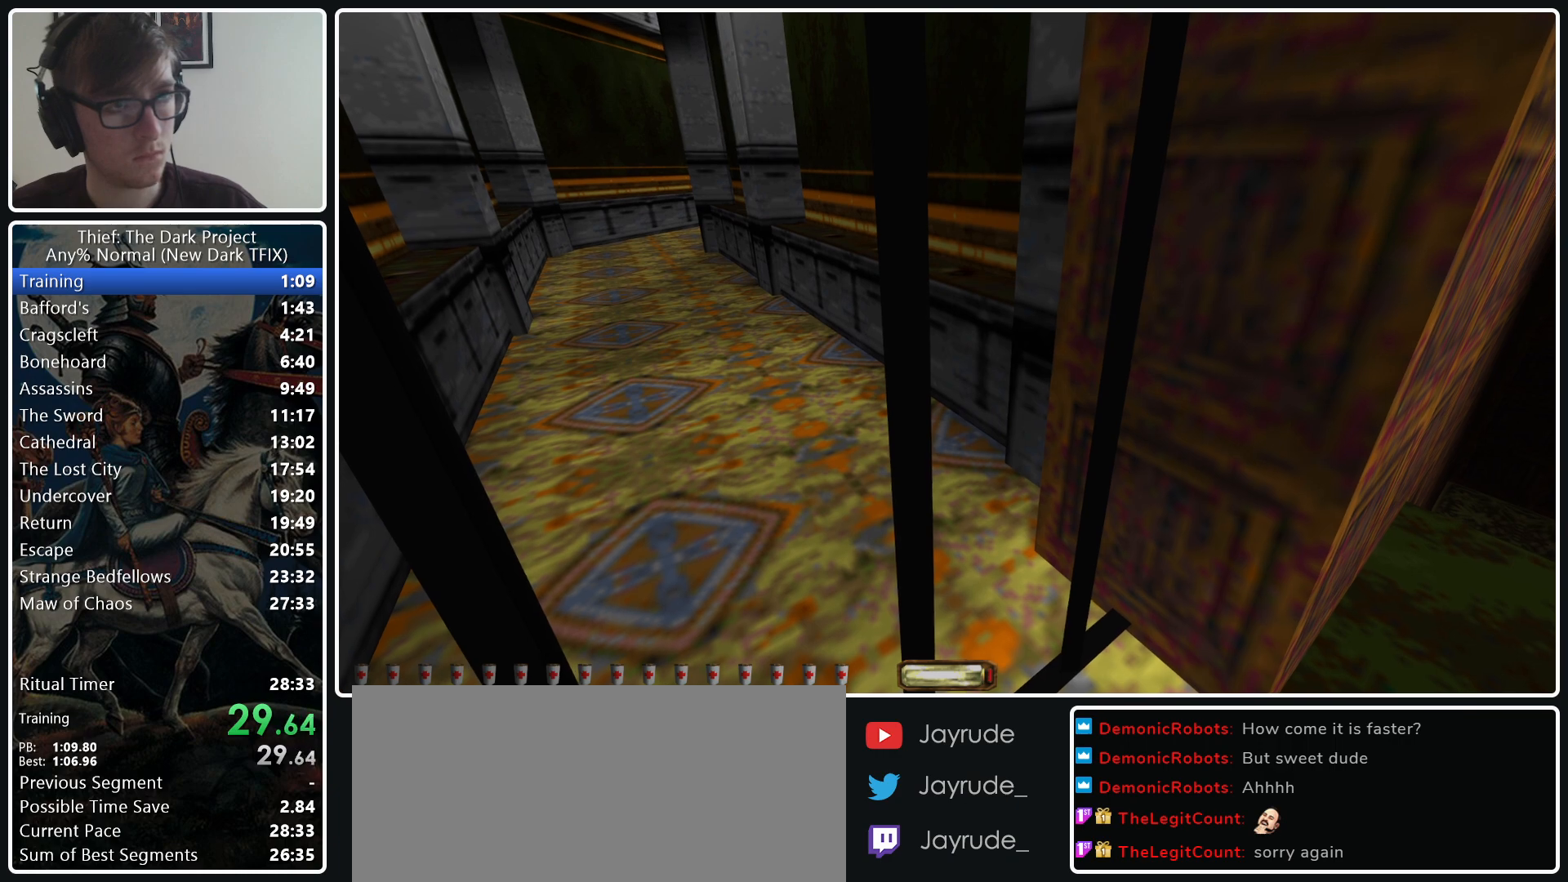
{"keys": [], "mouse": [], "events": []}
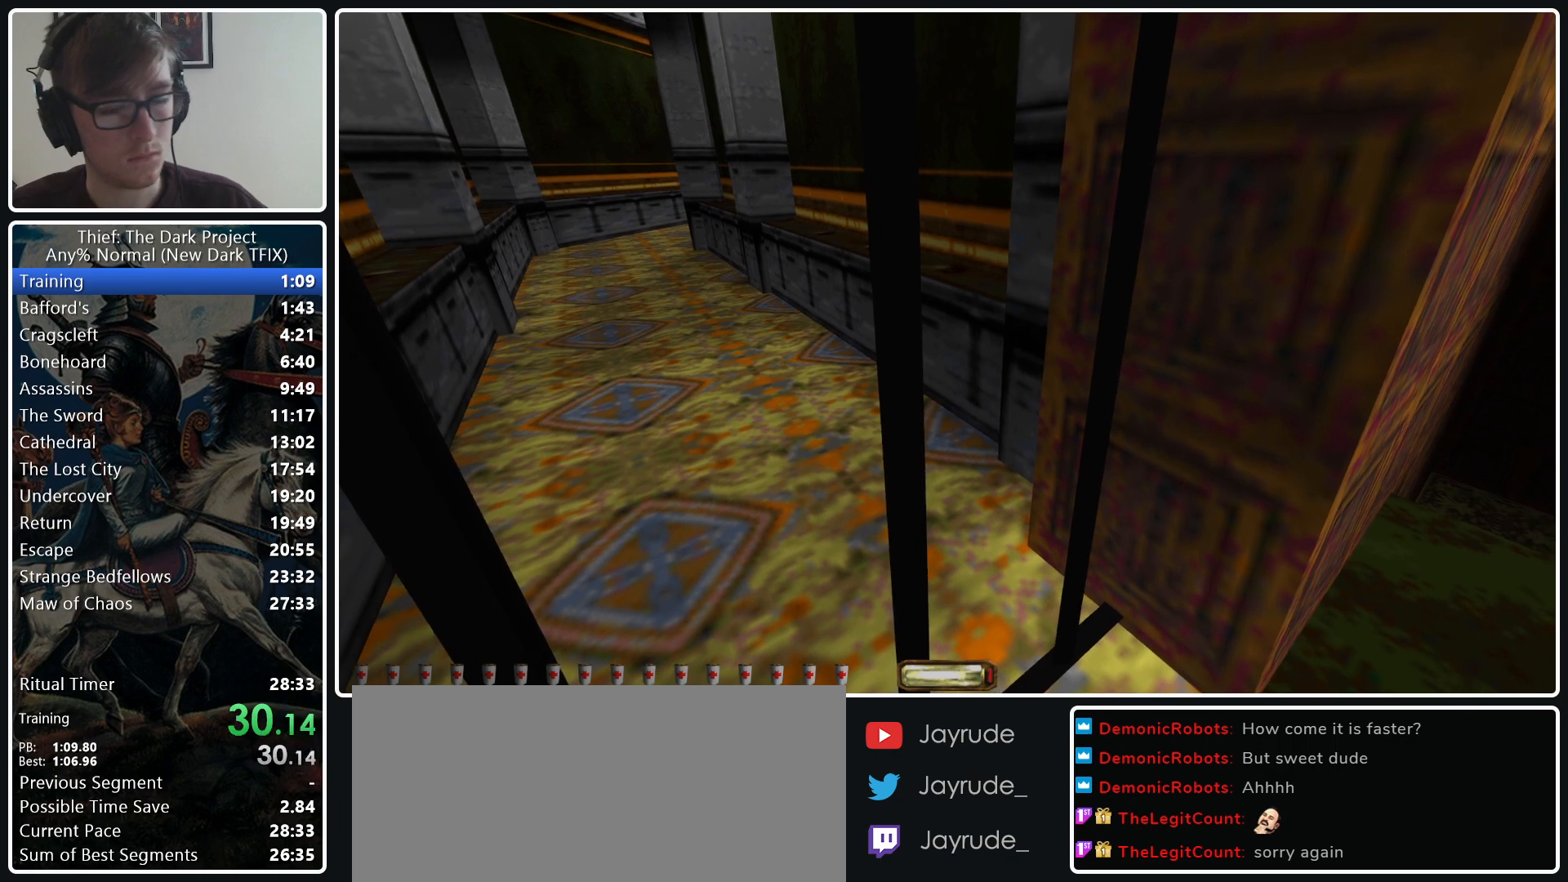
{"keys": [], "mouse": [], "events": []}
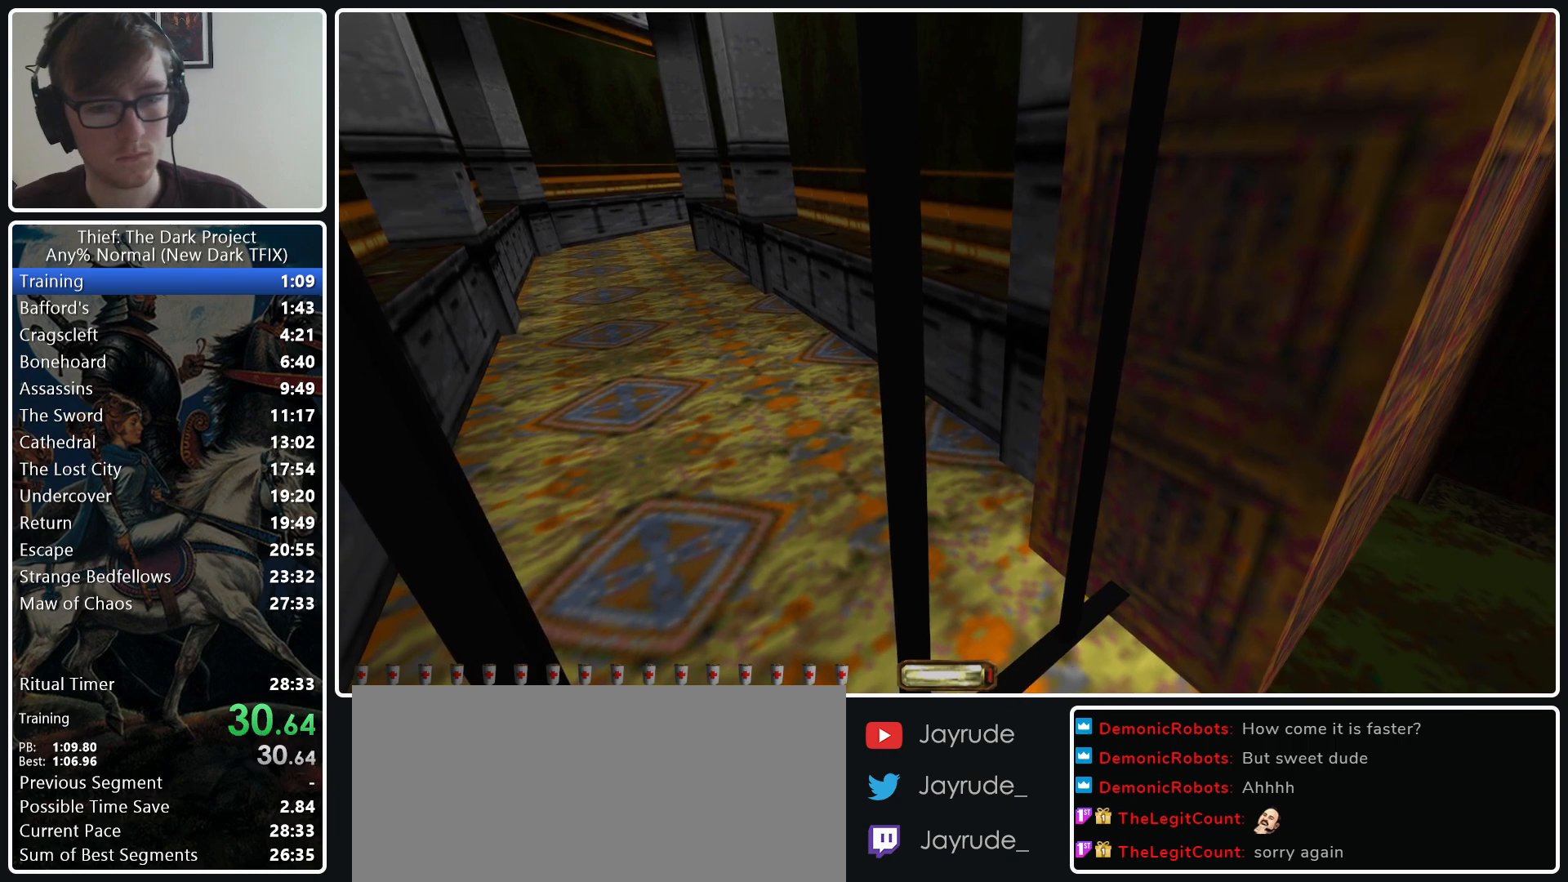
{"keys": [], "mouse": [], "events": [[267, "d", "down"], [317, "d", "up"]]}
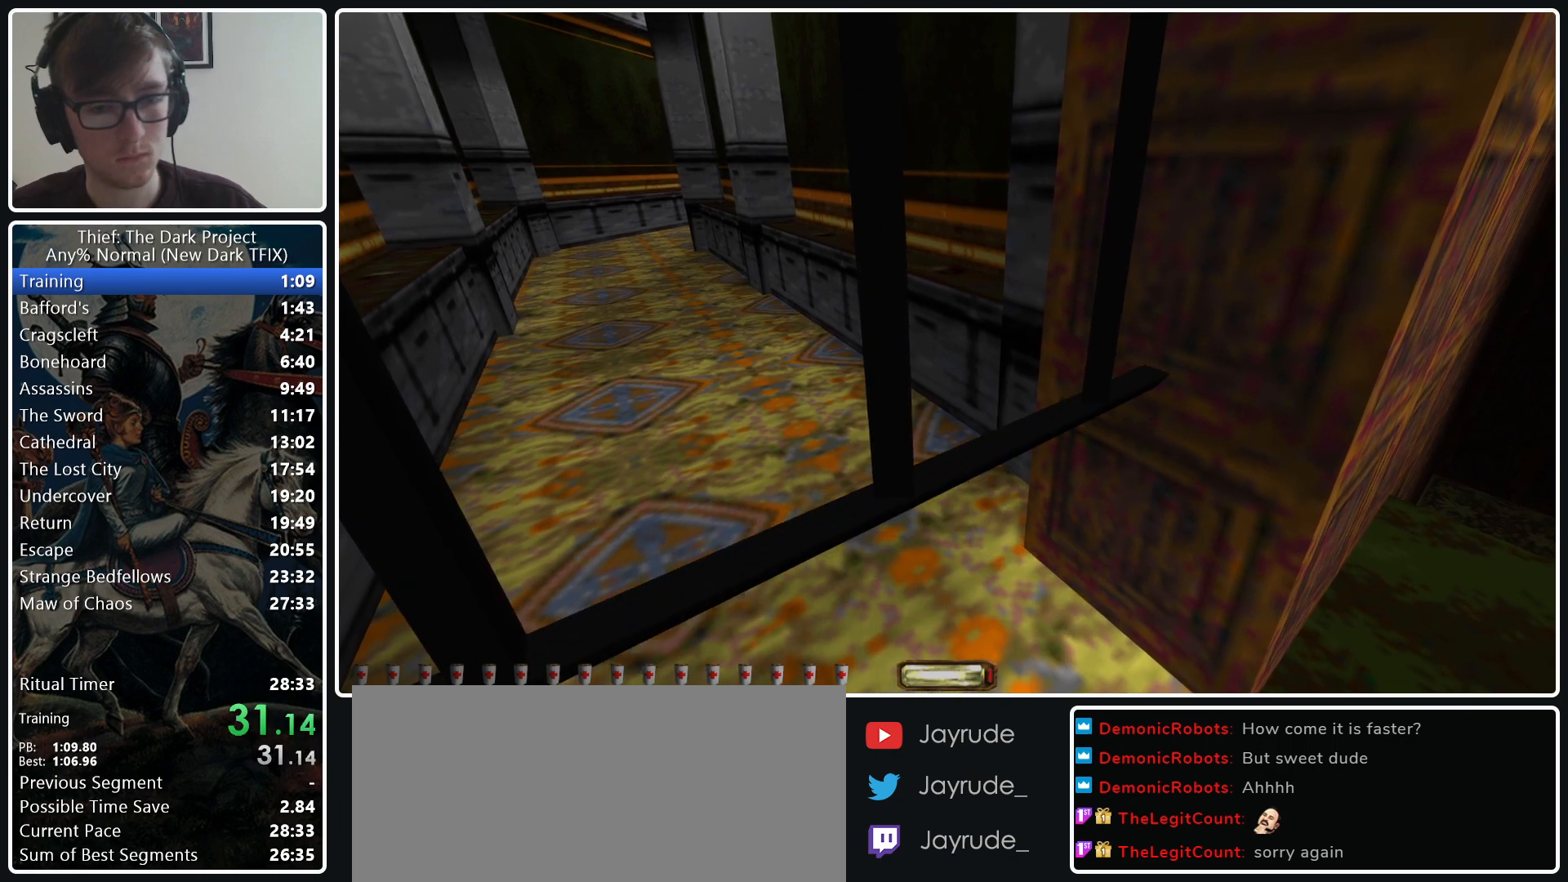
{"keys": ["a", "w"], "mouse": [], "events": [[333, "a", "down"], [333, "w", "down"]]}
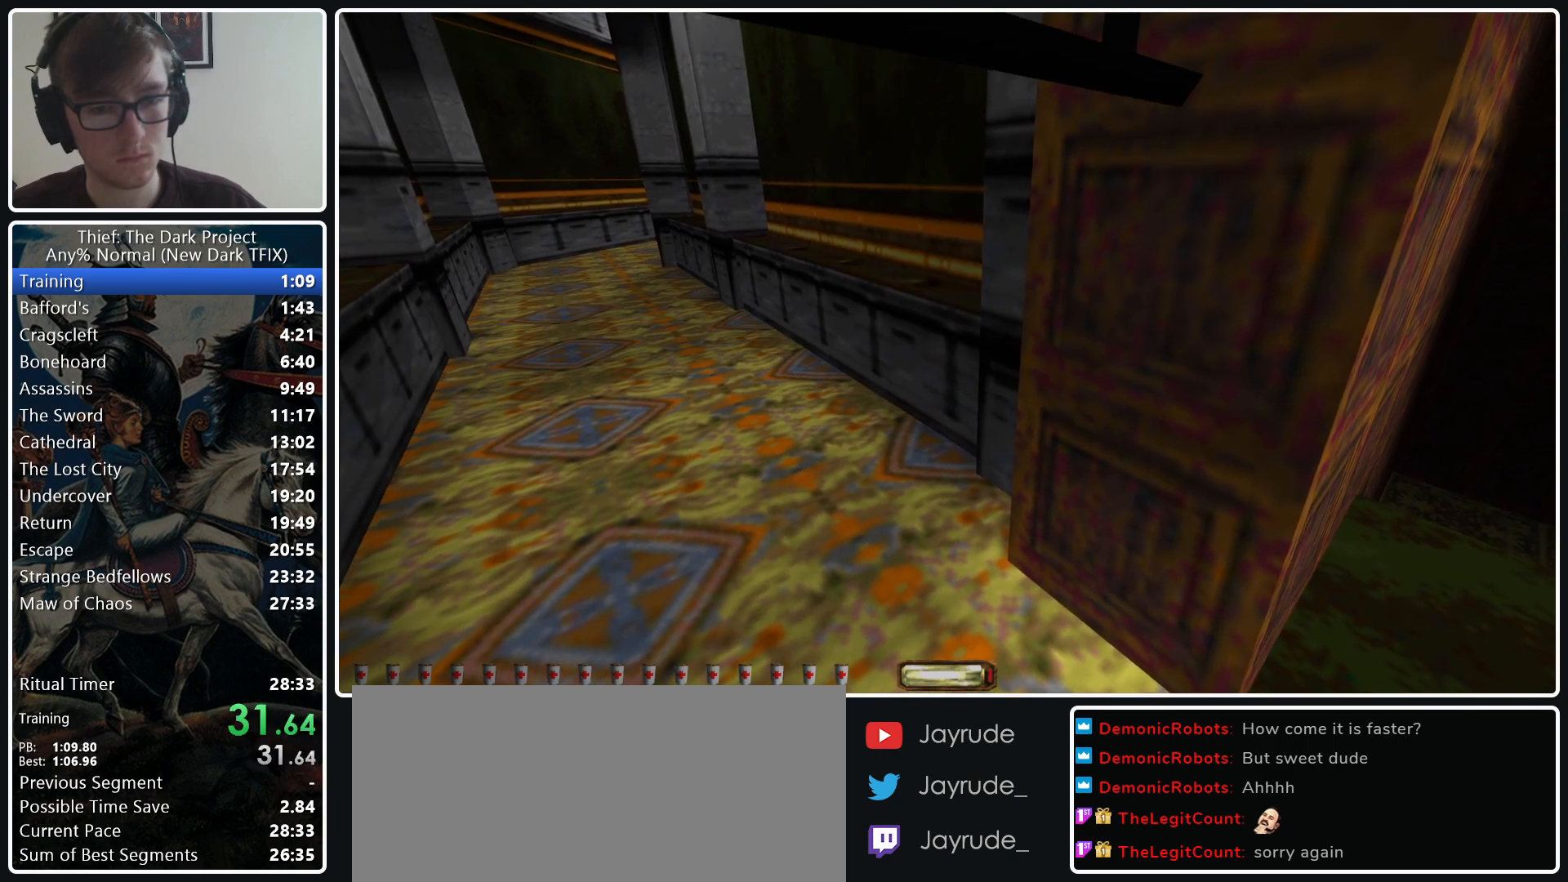
{"keys": ["a", "ctrl_l", "w"], "mouse": [], "events": [[400, "ctrl_l", "down"]]}
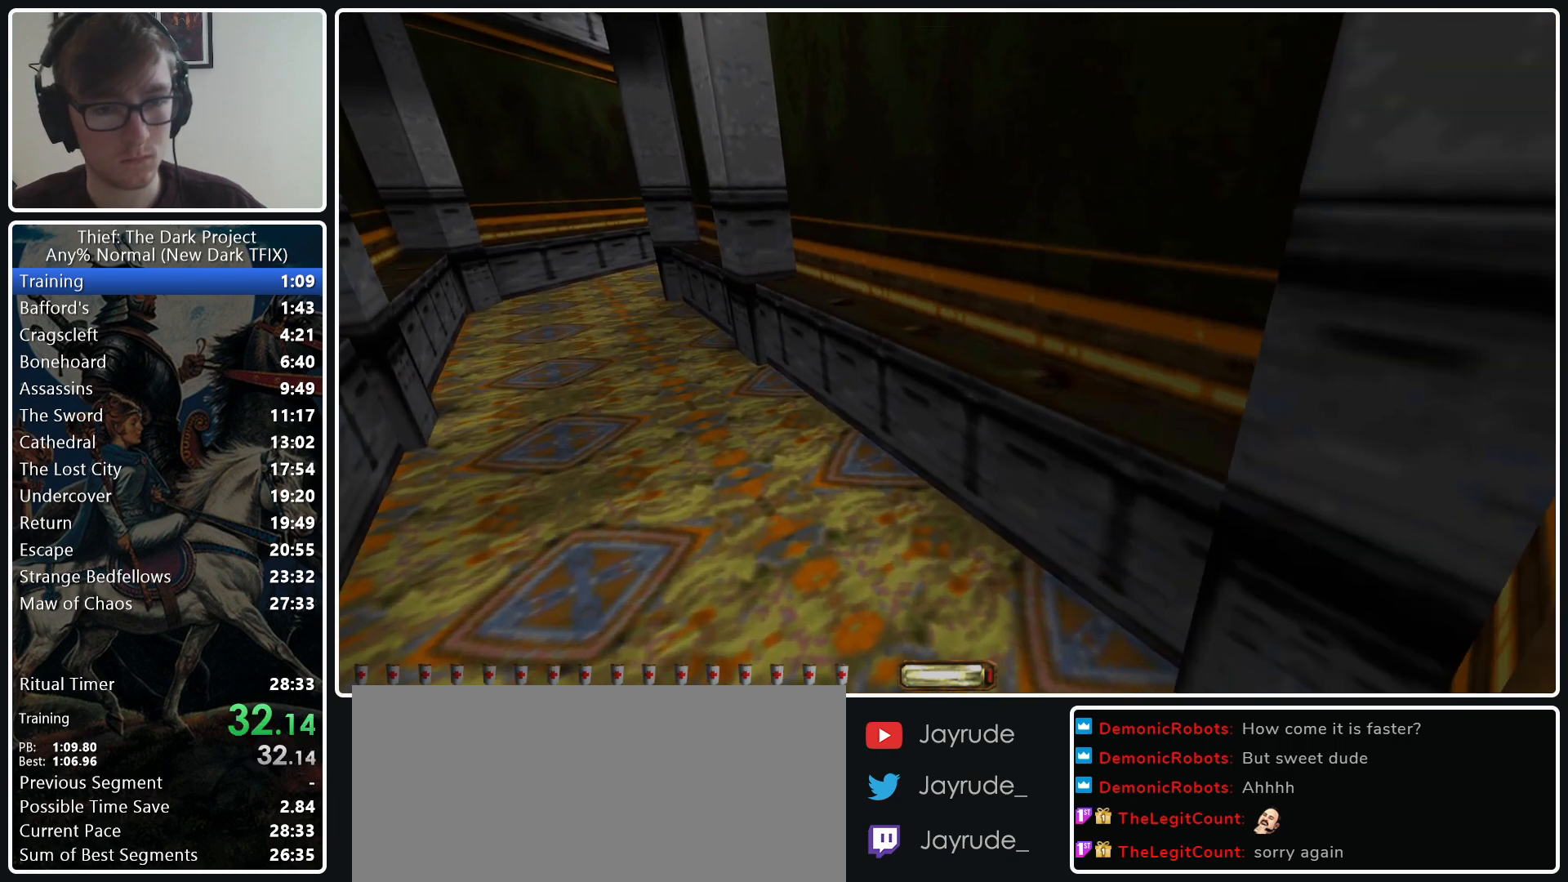
{"keys": ["a", "w"], "mouse": [], "events": [[33, "ctrl_l", "up"], [367, "mouse_wheel_down", "down"], [500, "mouse_wheel_down", "up"]]}
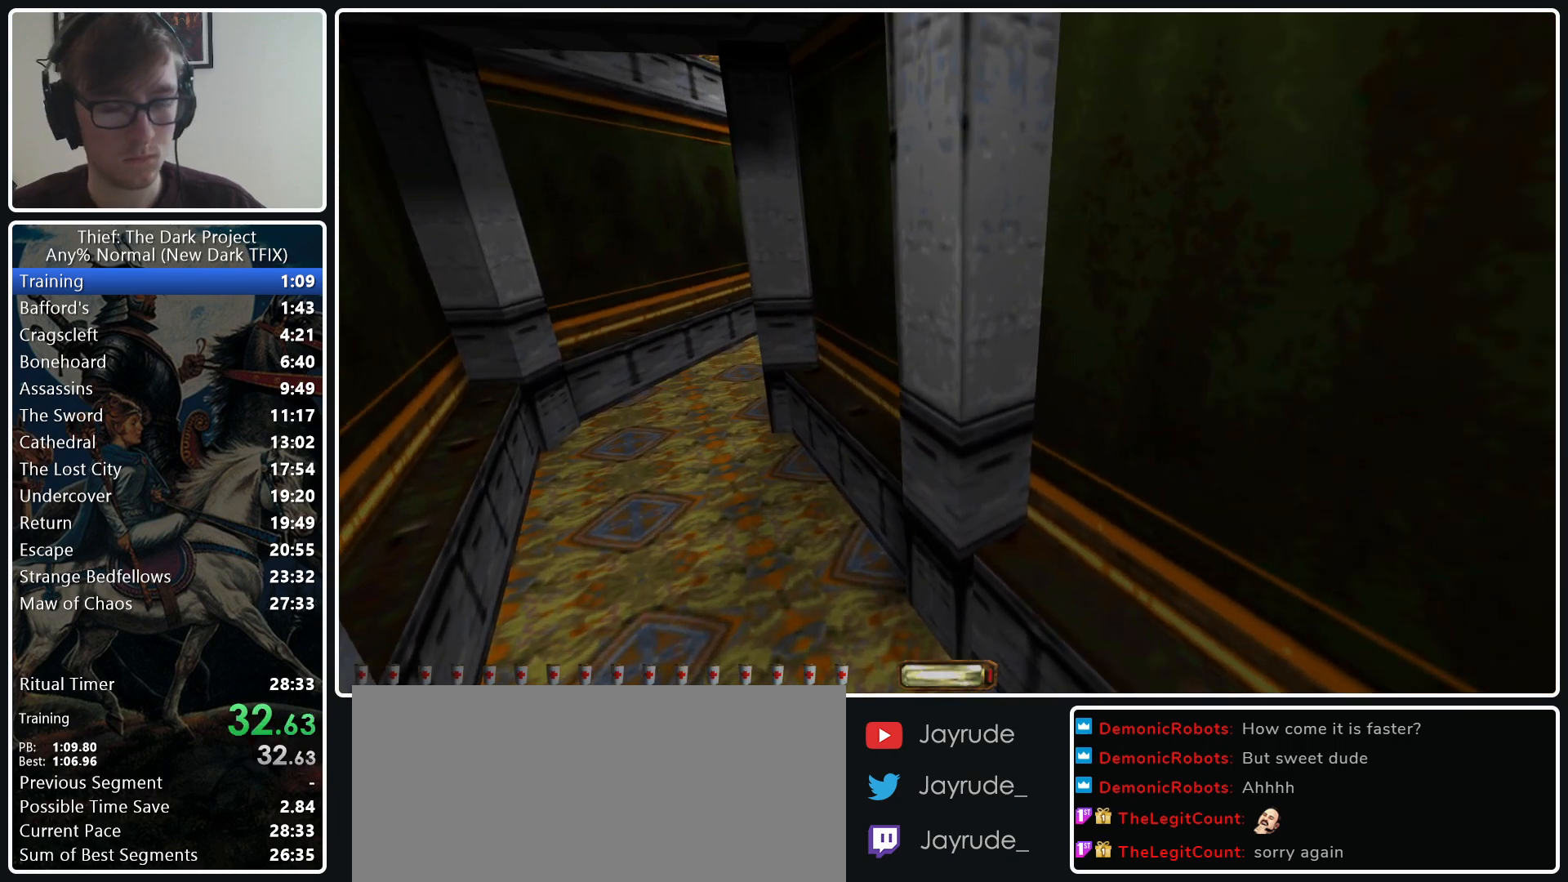
{"keys": ["w"], "mouse": [], "events": [[100, "a", "up"]]}
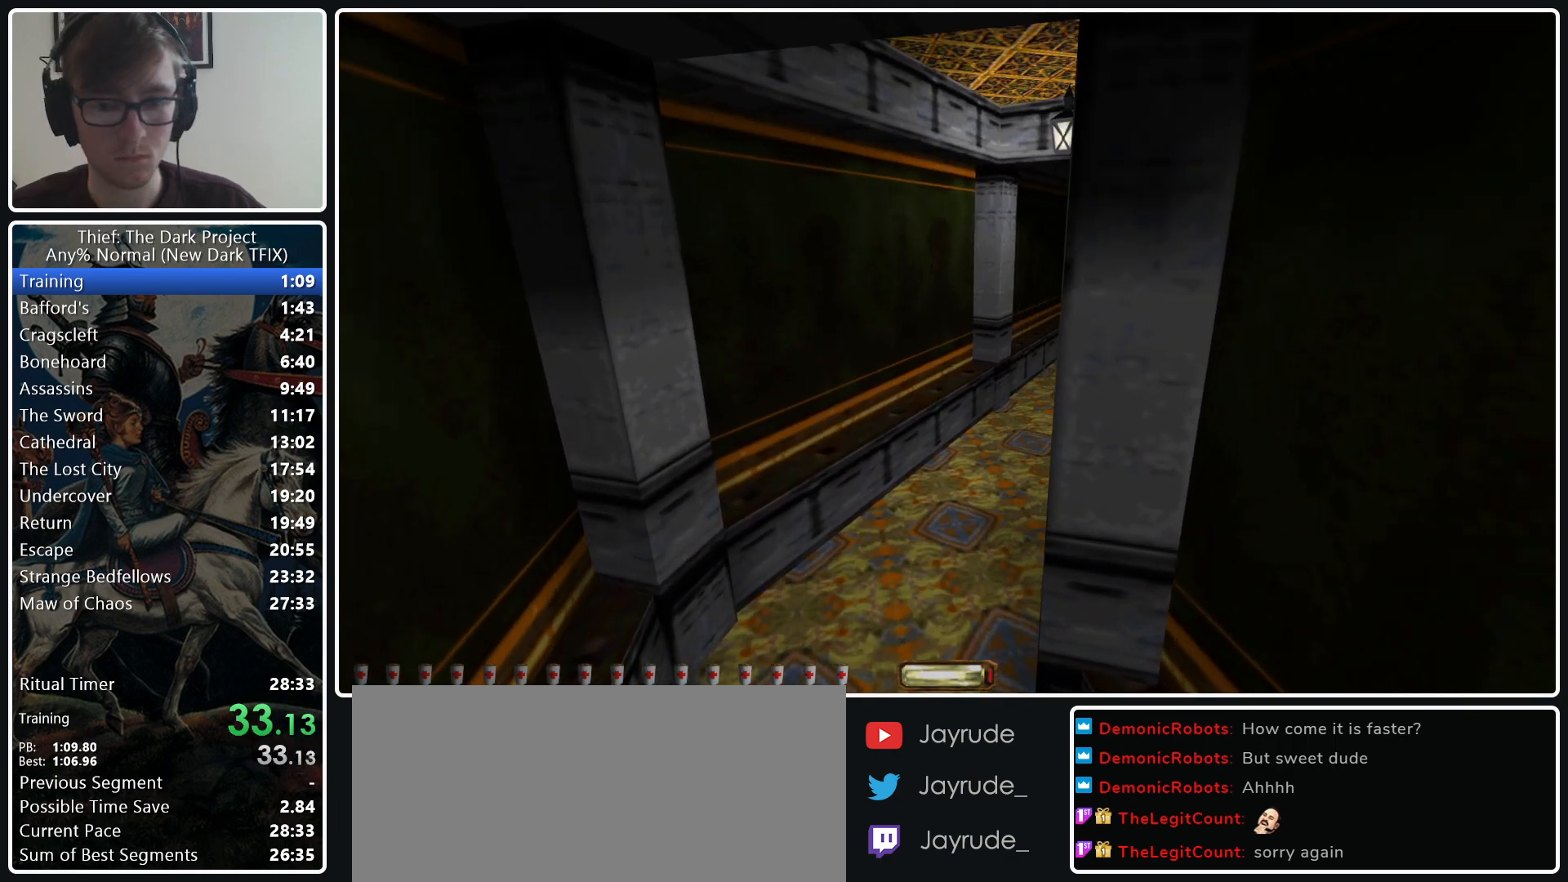
{"keys": ["d", "w"], "mouse": ["wheel_down"], "events": [[67, "d", "down"], [450, "mouse_wheel_down", "down"]]}
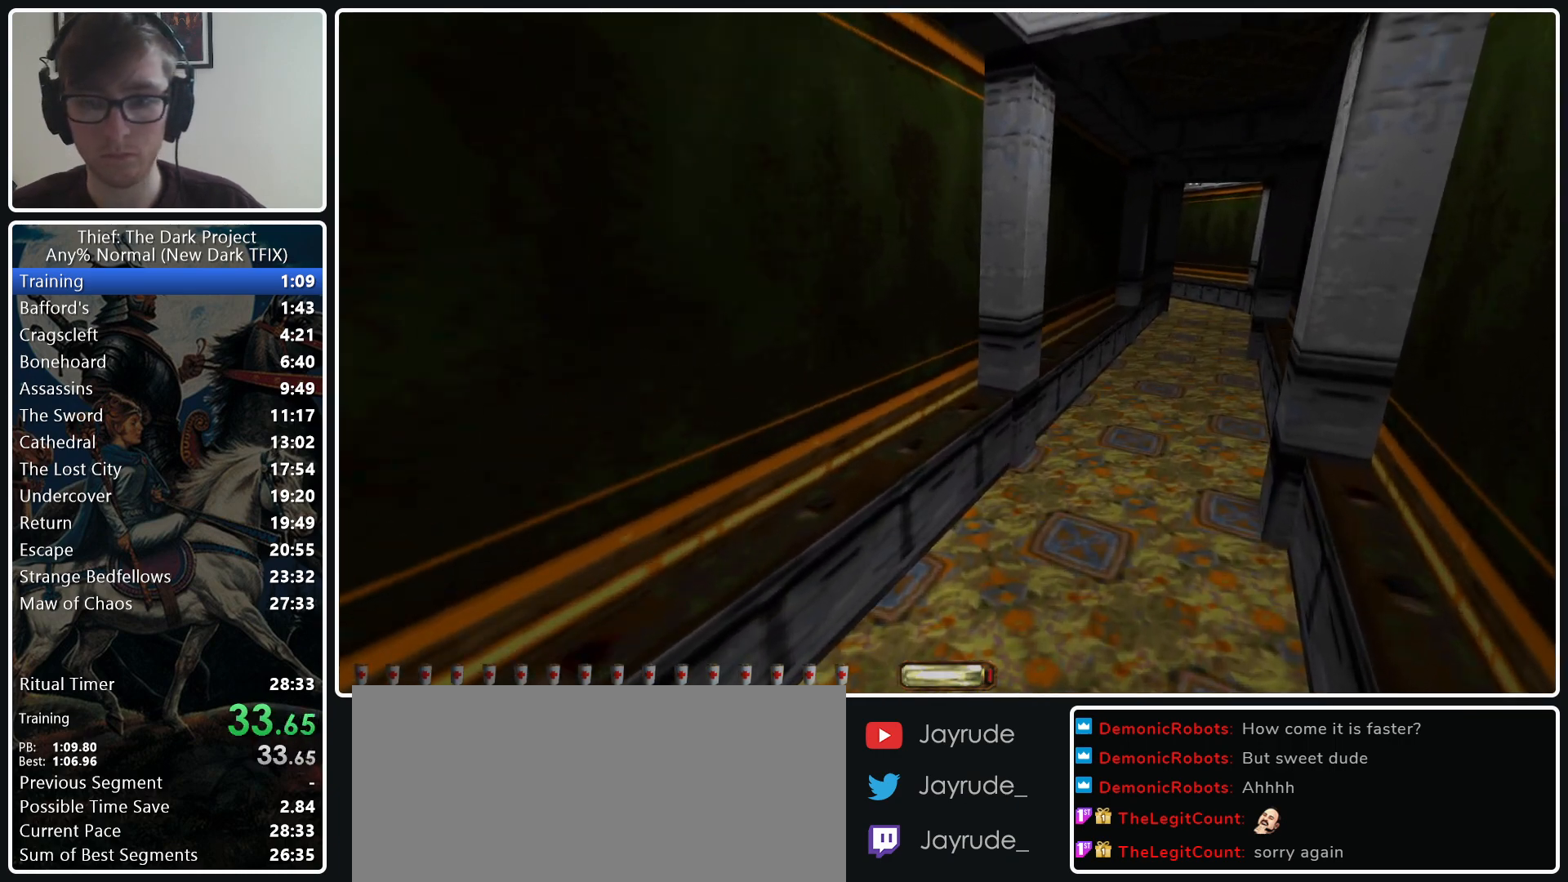
{"keys": ["d", "w"], "mouse": [], "events": [[33, "mouse_wheel_down", "up"]]}
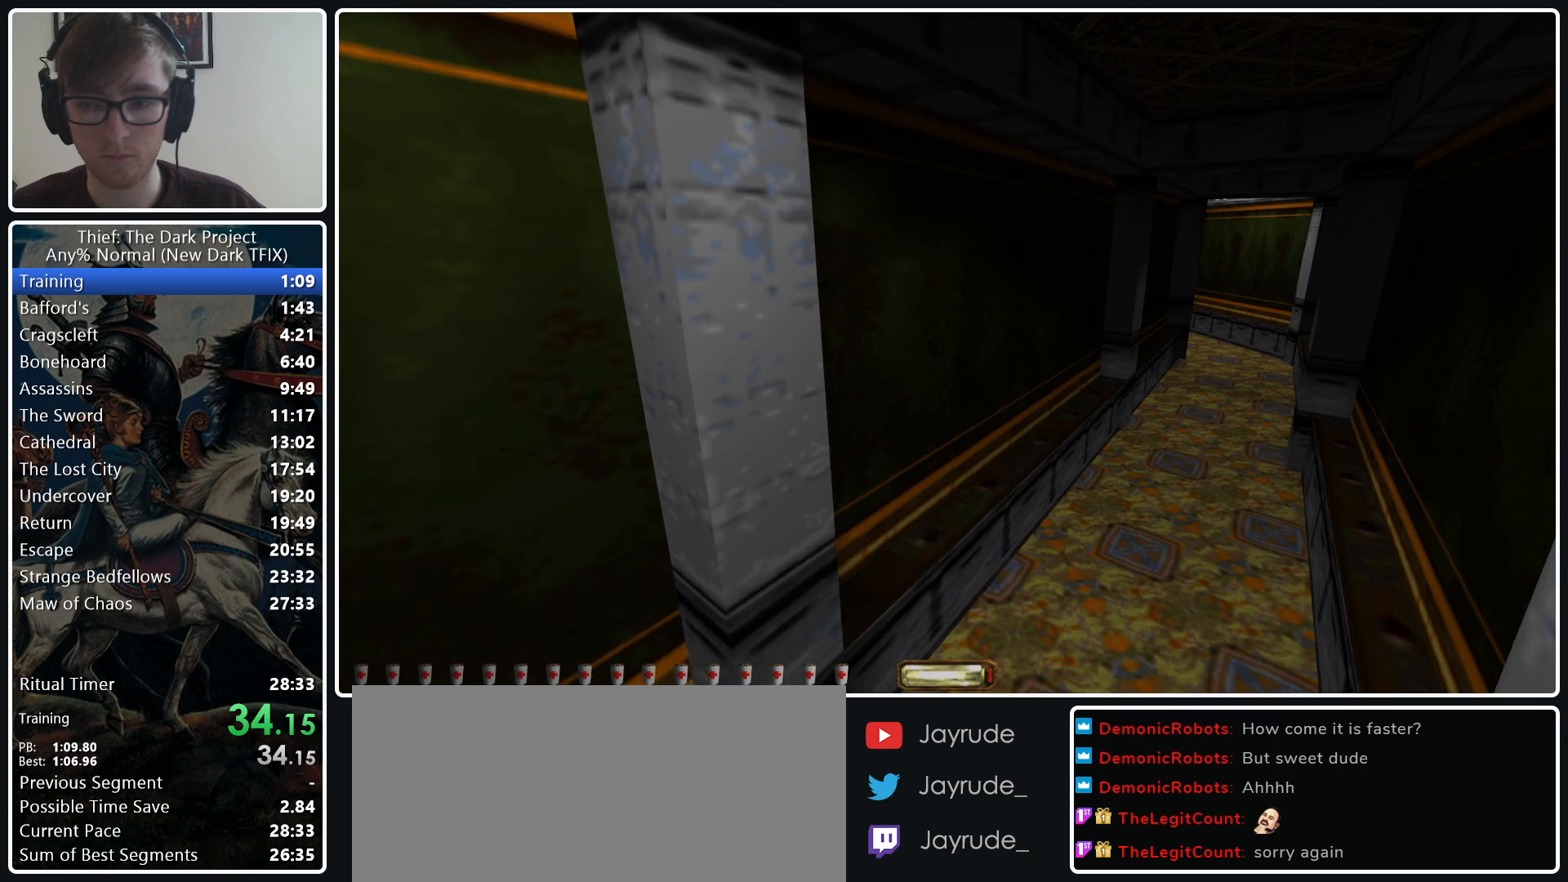
{"keys": ["d", "w"], "mouse": [], "events": [[233, "mouse_wheel_down", "down"], [283, "mouse_wheel_down", "up"], [333, "mouse_wheel_down", "down"], [383, "mouse_wheel_down", "up"]]}
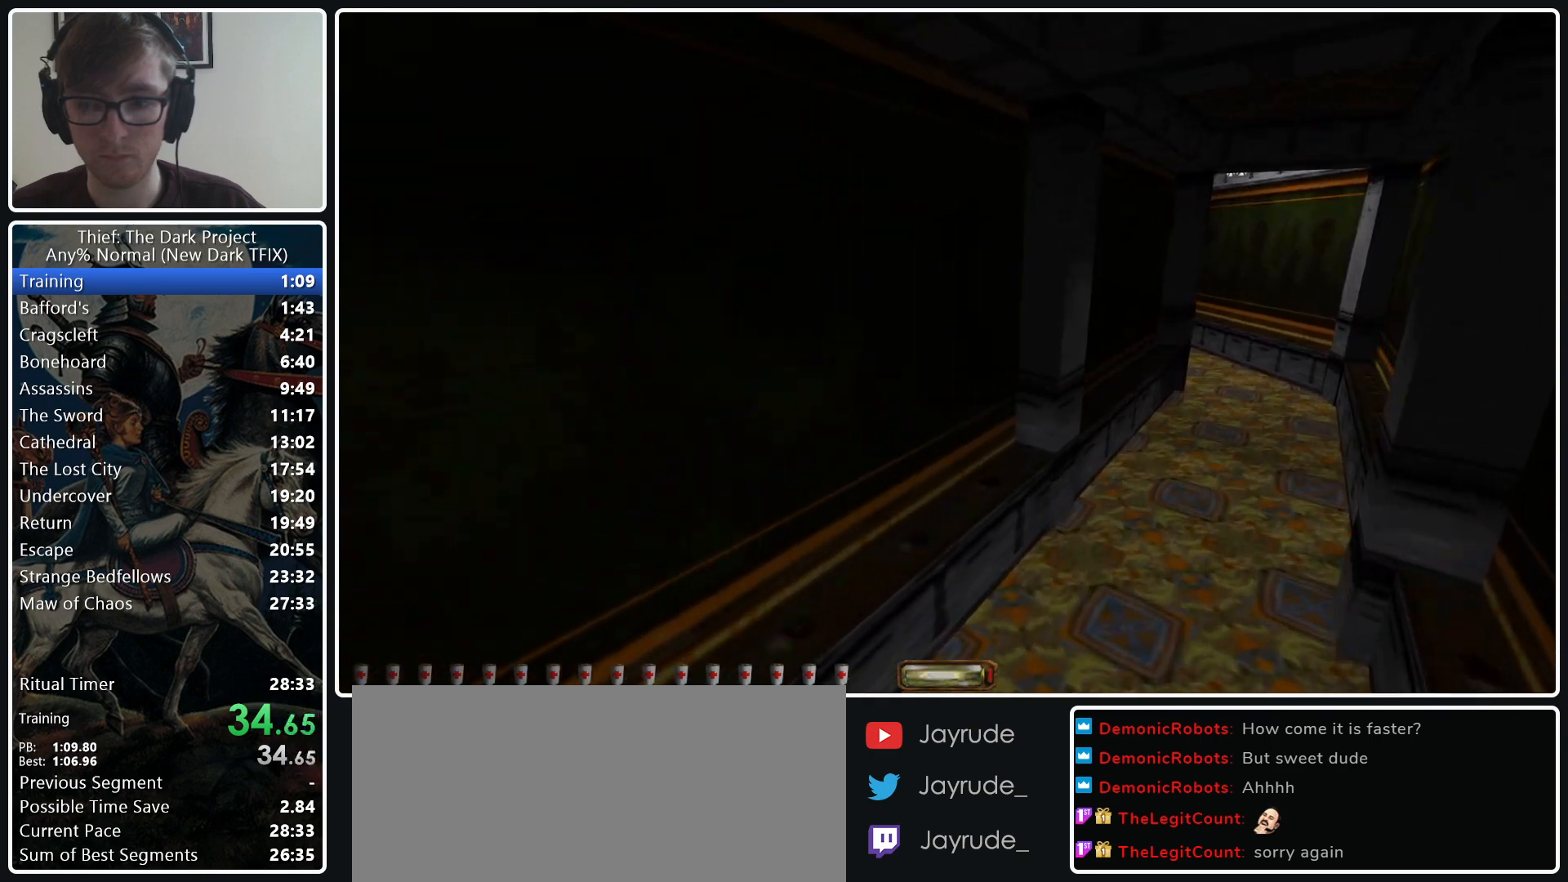
{"keys": ["d", "w"], "mouse": [], "events": []}
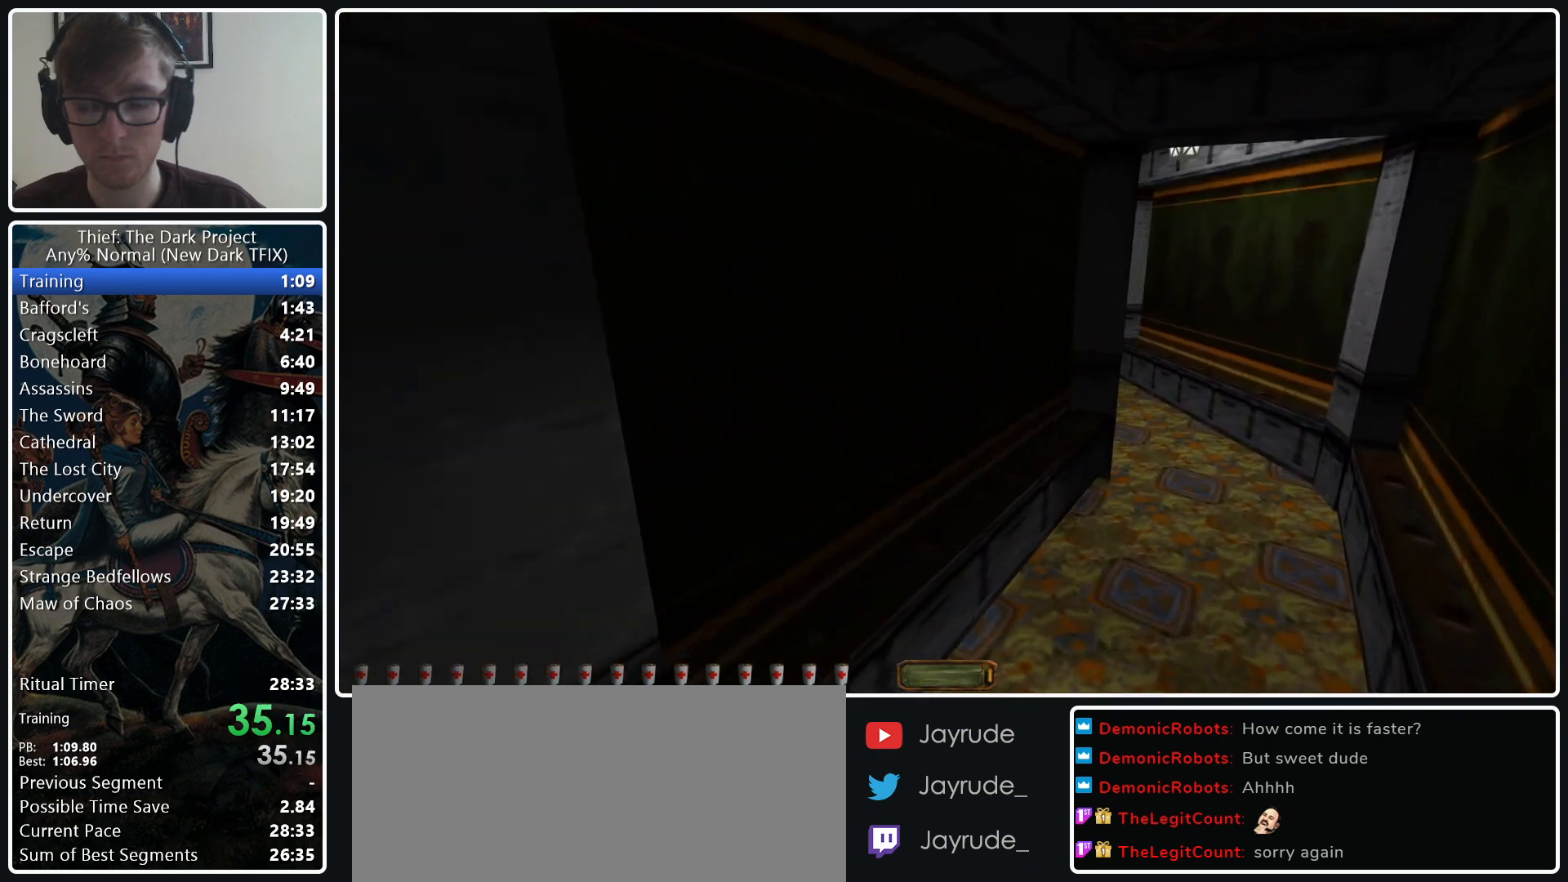
{"keys": ["w"], "mouse": [], "events": [[183, "mouse_wheel_down", "down"], [267, "mouse_wheel_down", "up"], [417, "d", "up"]]}
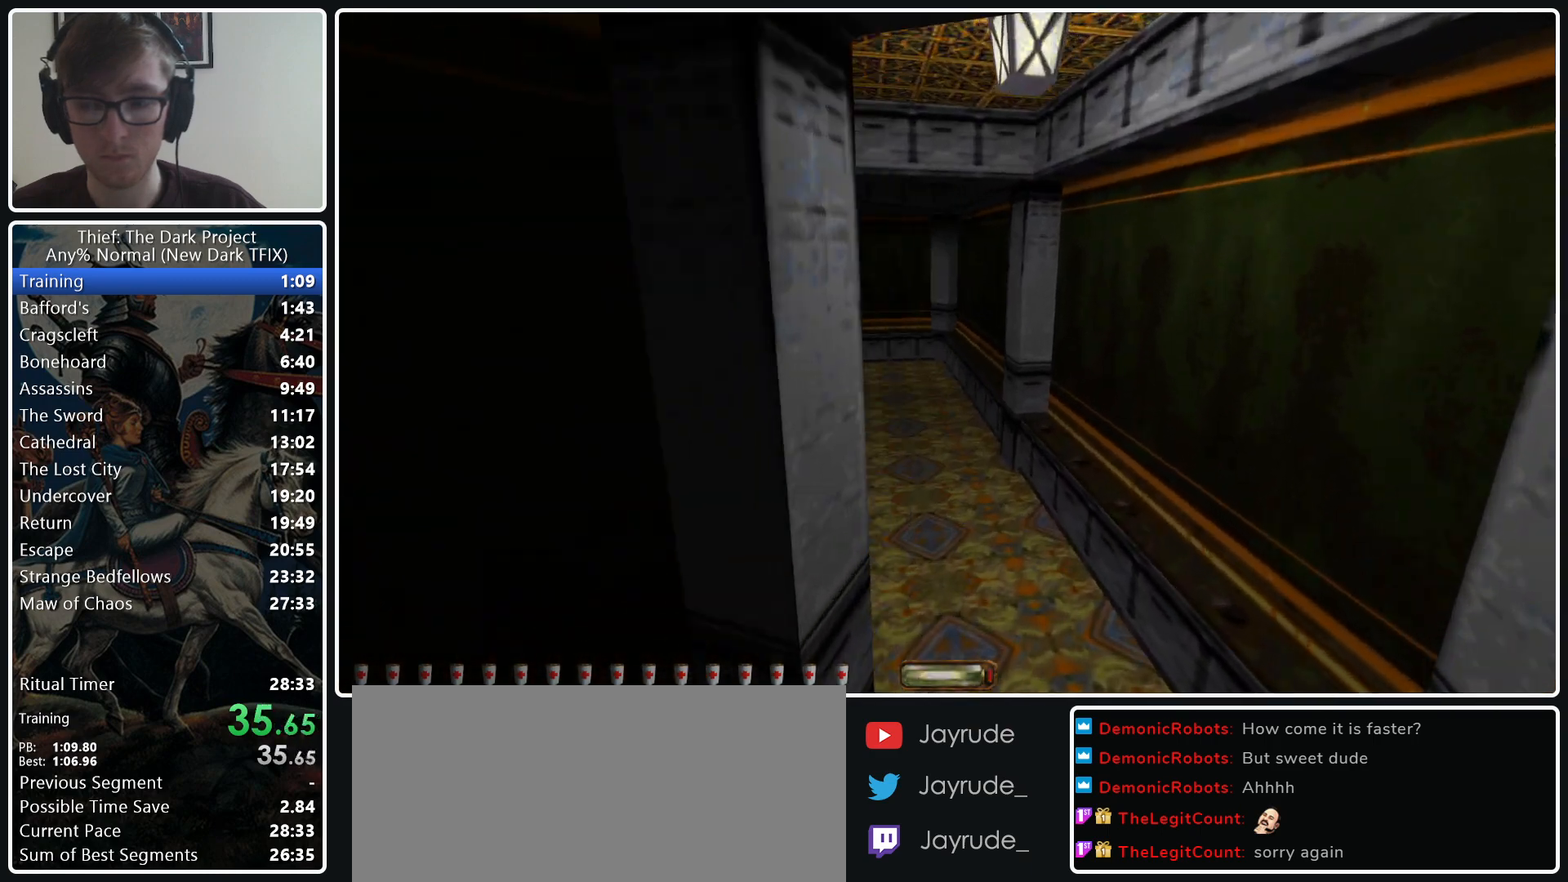
{"keys": ["a", "w"], "mouse": ["wheel_down"], "events": [[183, "a", "down"], [467, "mouse_wheel_down", "down"]]}
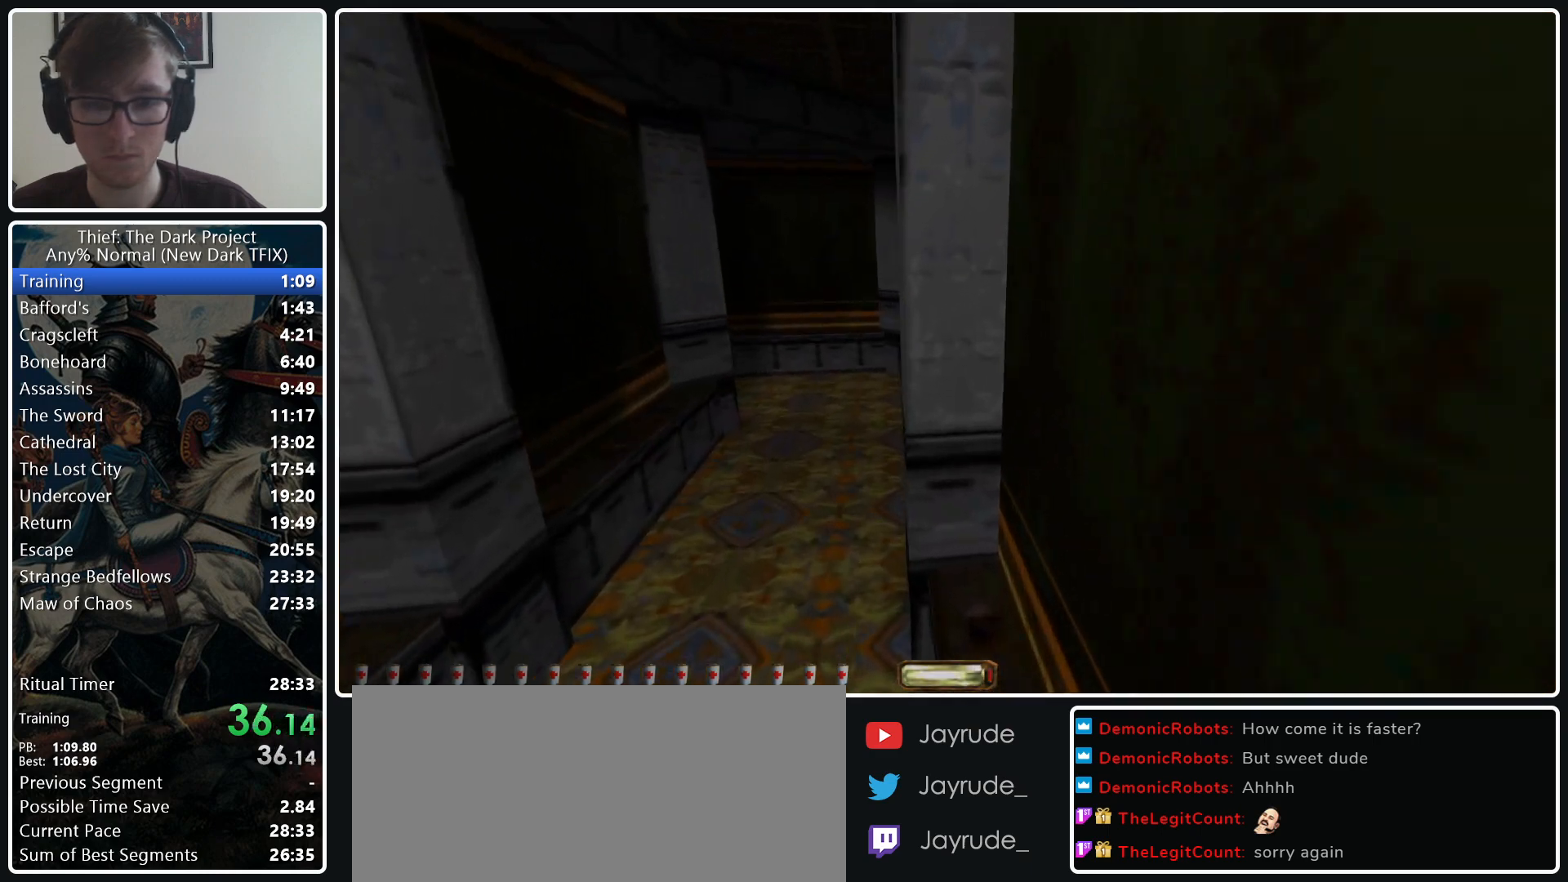
{"keys": ["d", "w"], "mouse": [], "events": [[17, "mouse_wheel_down", "up"], [67, "mouse_wheel_down", "down"], [117, "mouse_wheel_down", "up"], [250, "a", "up"], [400, "d", "down"]]}
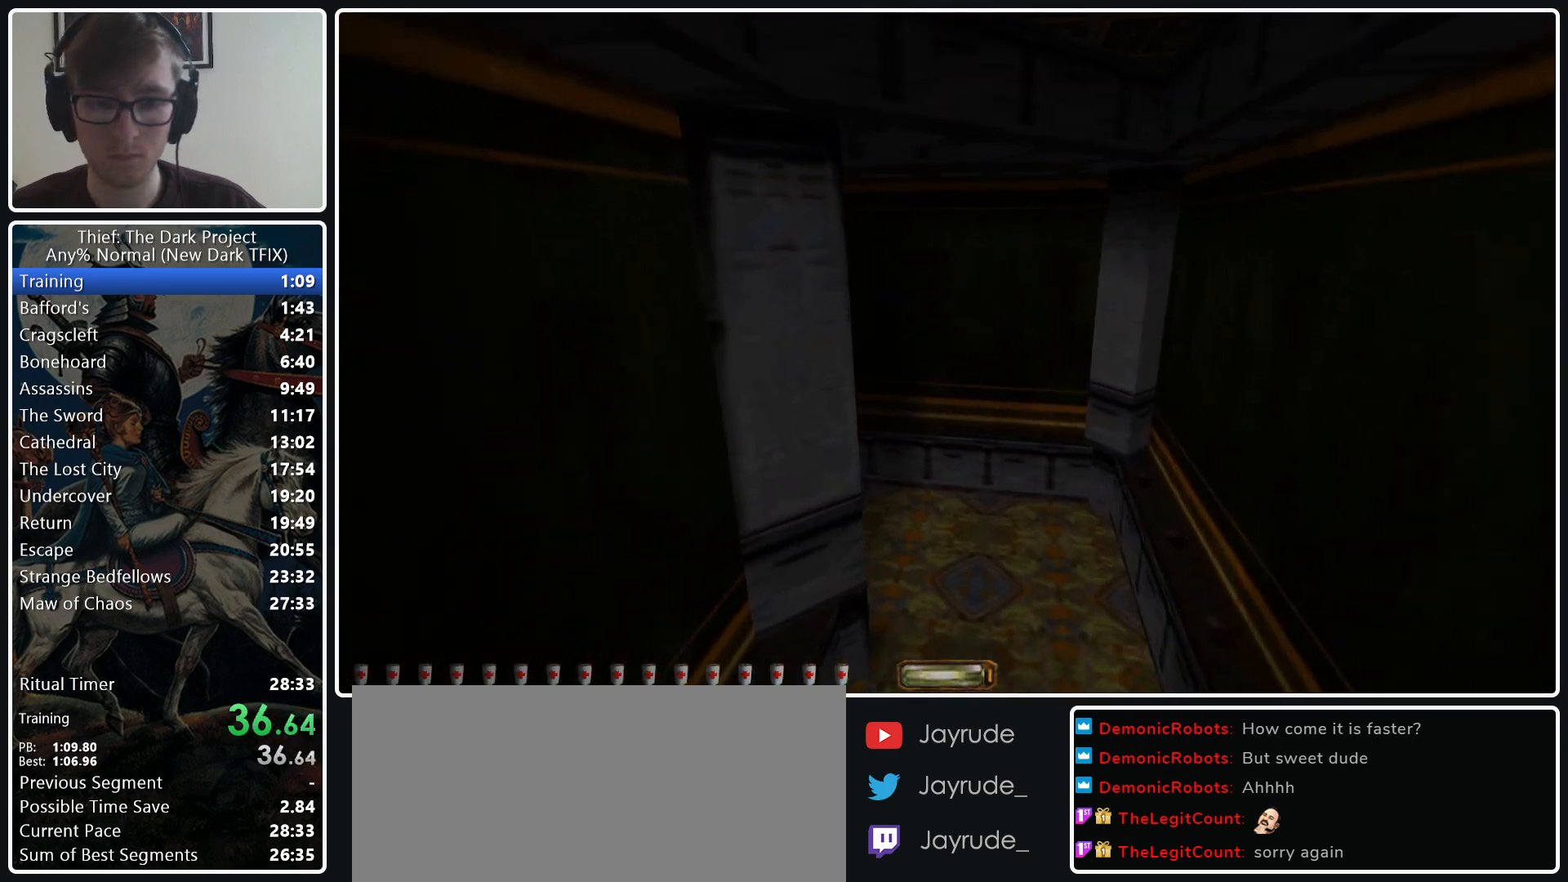
{"keys": ["d", "w"], "mouse": [], "events": []}
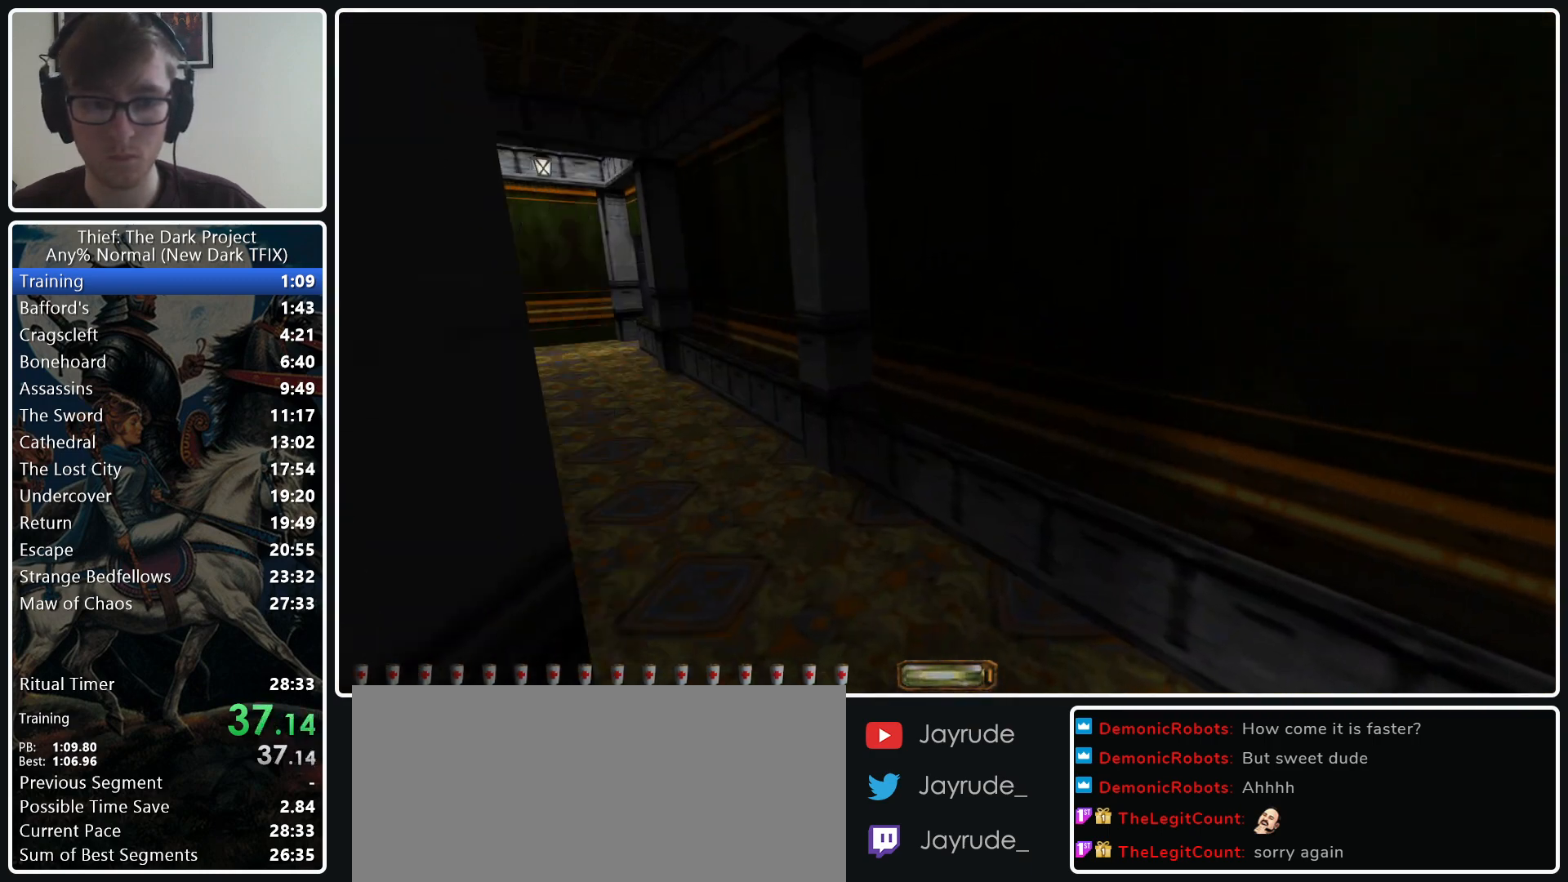
{"keys": ["a", "w"], "mouse": ["wheel_down"], "events": [[50, "d", "up"], [100, "a", "down"], [433, "mouse_wheel_down", "down"]]}
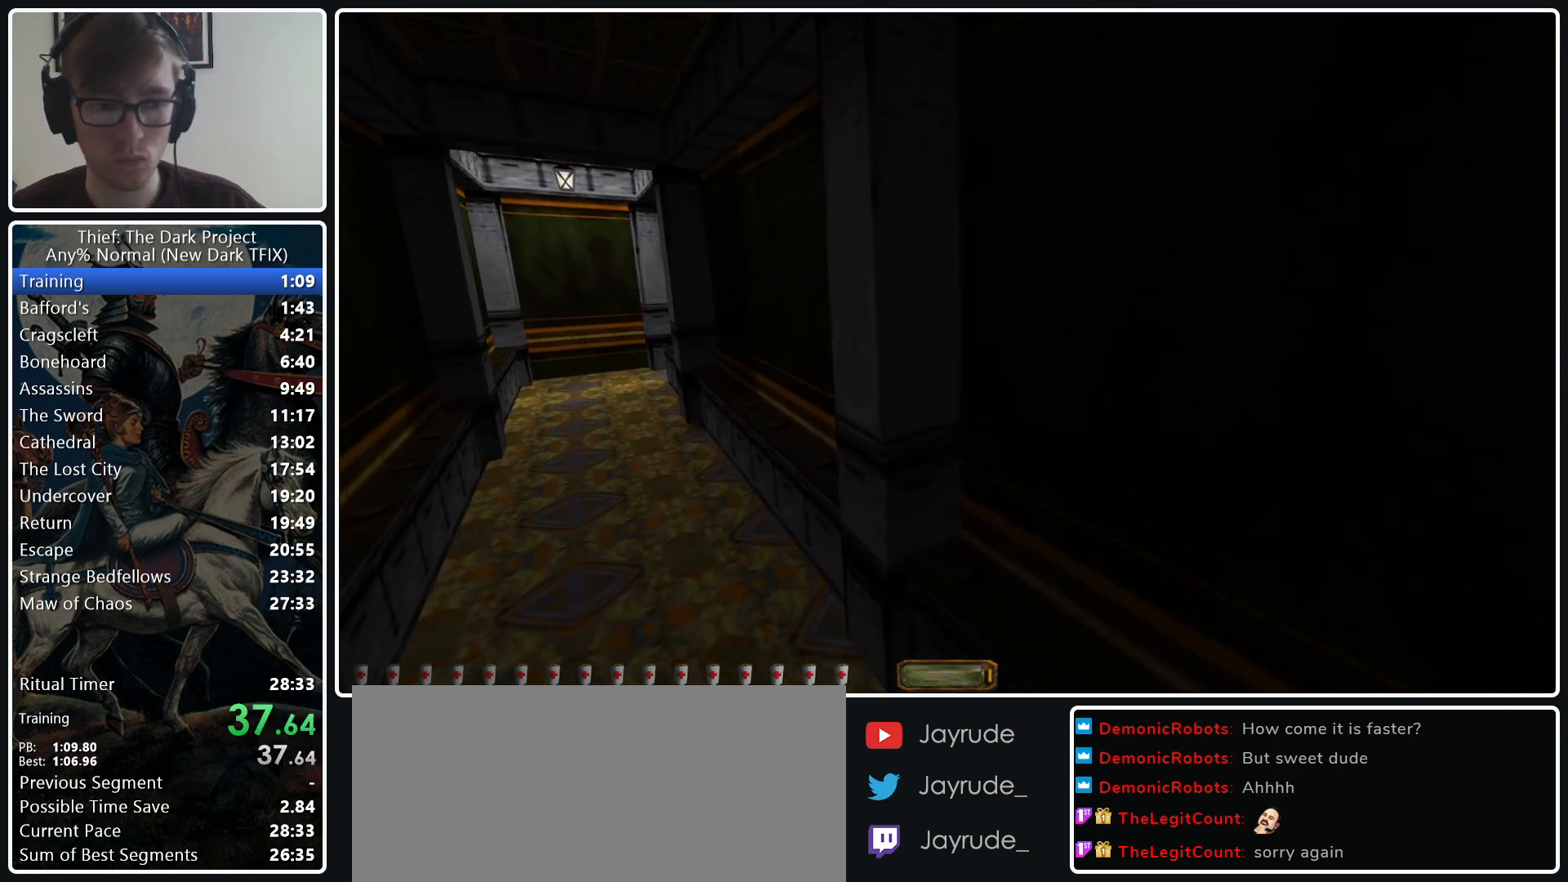
{"keys": ["a", "w"], "mouse": [], "events": [[17, "mouse_wheel_down", "up"]]}
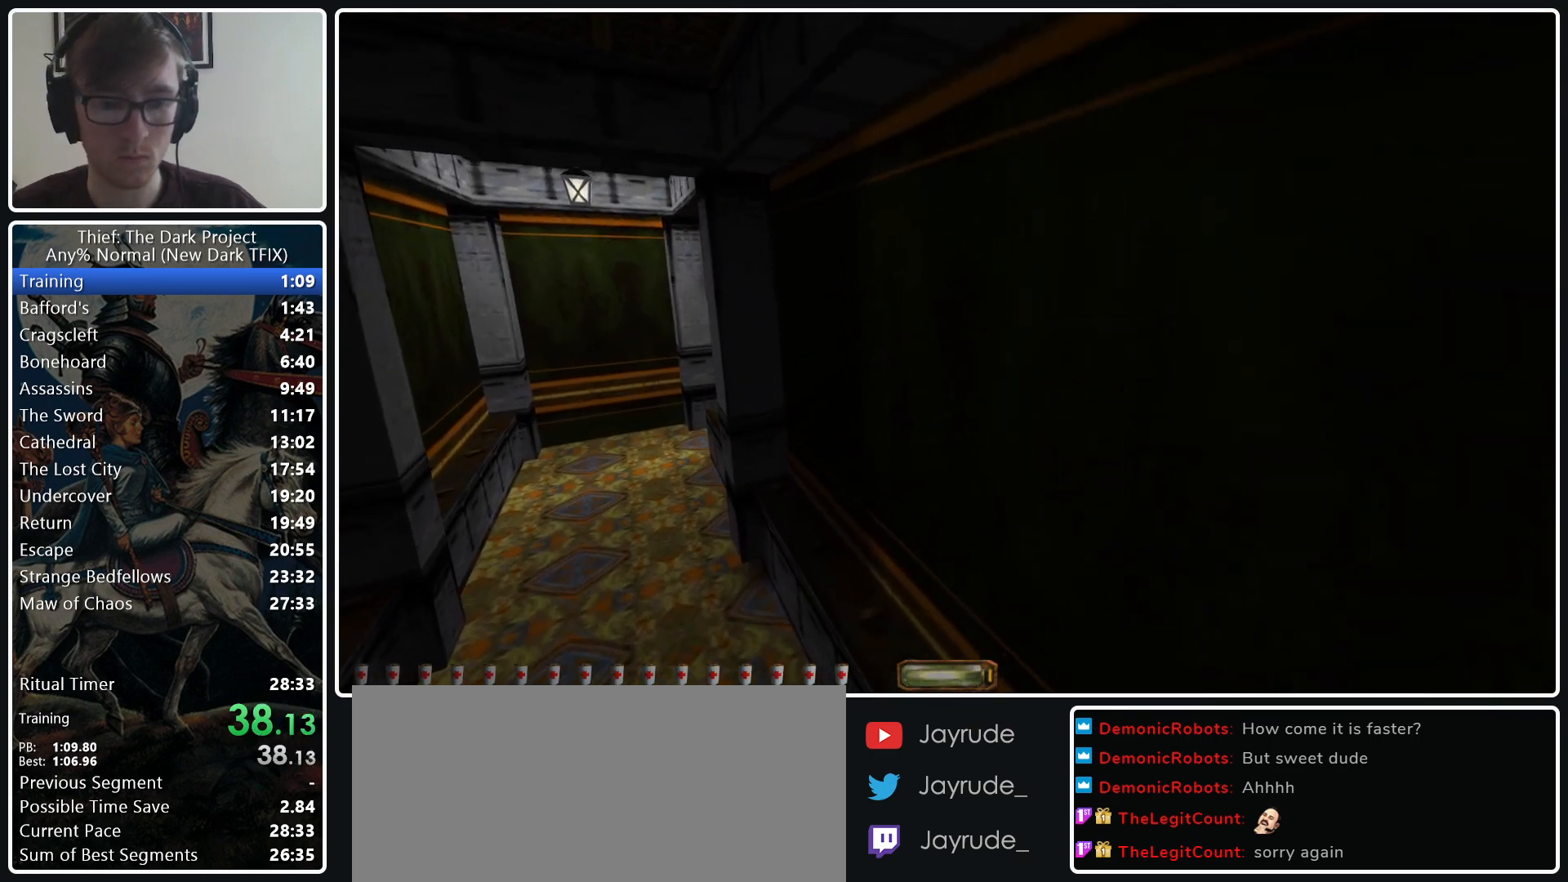
{"keys": ["a", "w"], "mouse": [], "events": [[317, "mouse_wheel_down", "down"], [450, "mouse_wheel_down", "up"]]}
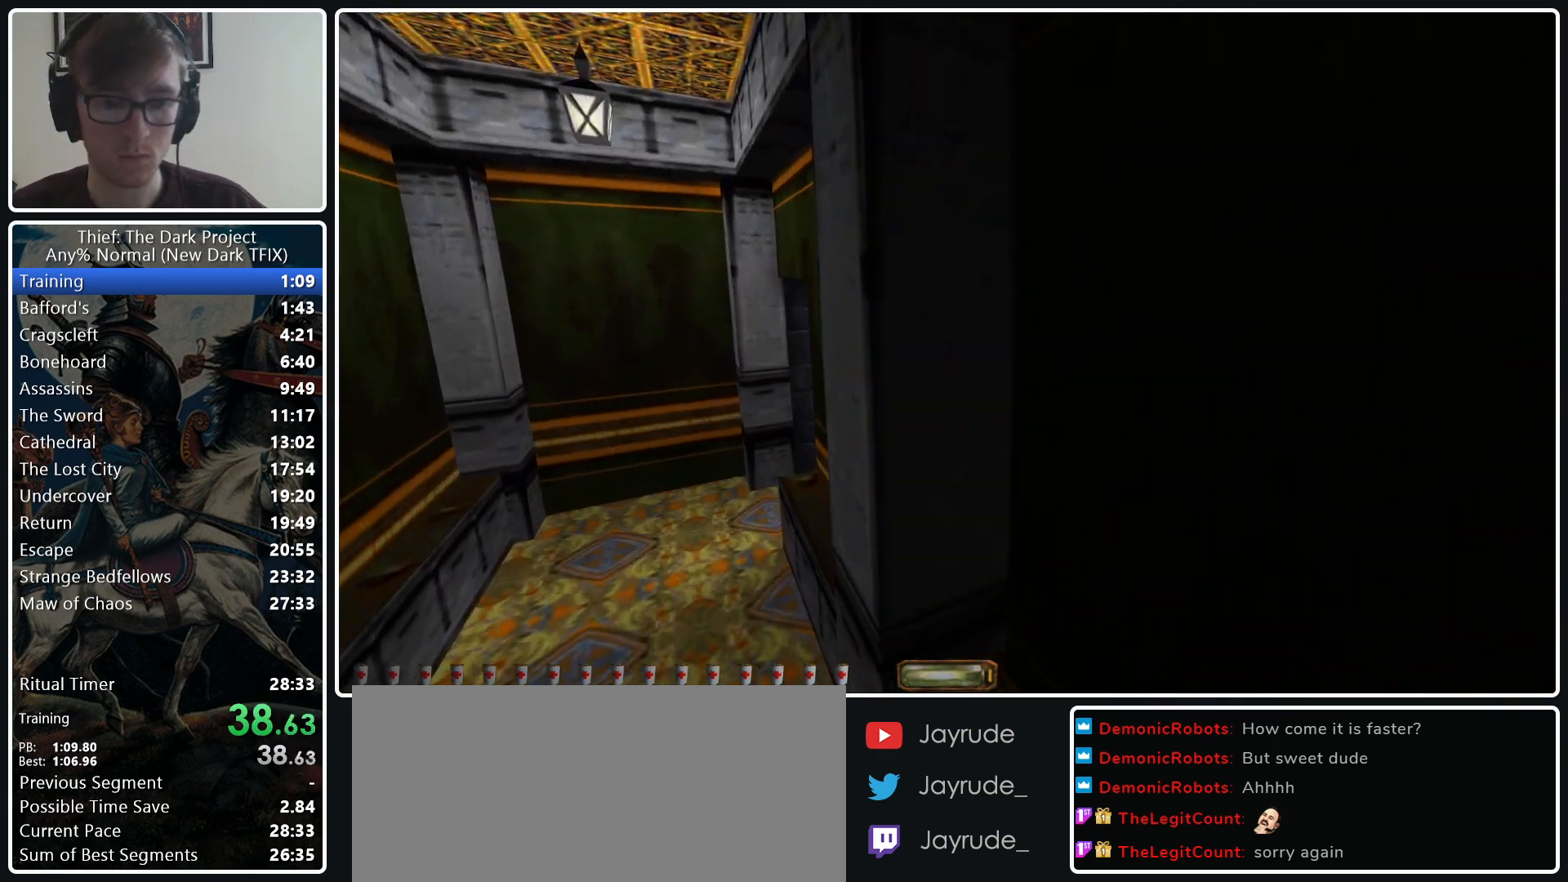
{"keys": ["d", "w"], "mouse": [], "events": [[100, "a", "up"], [467, "d", "down"]]}
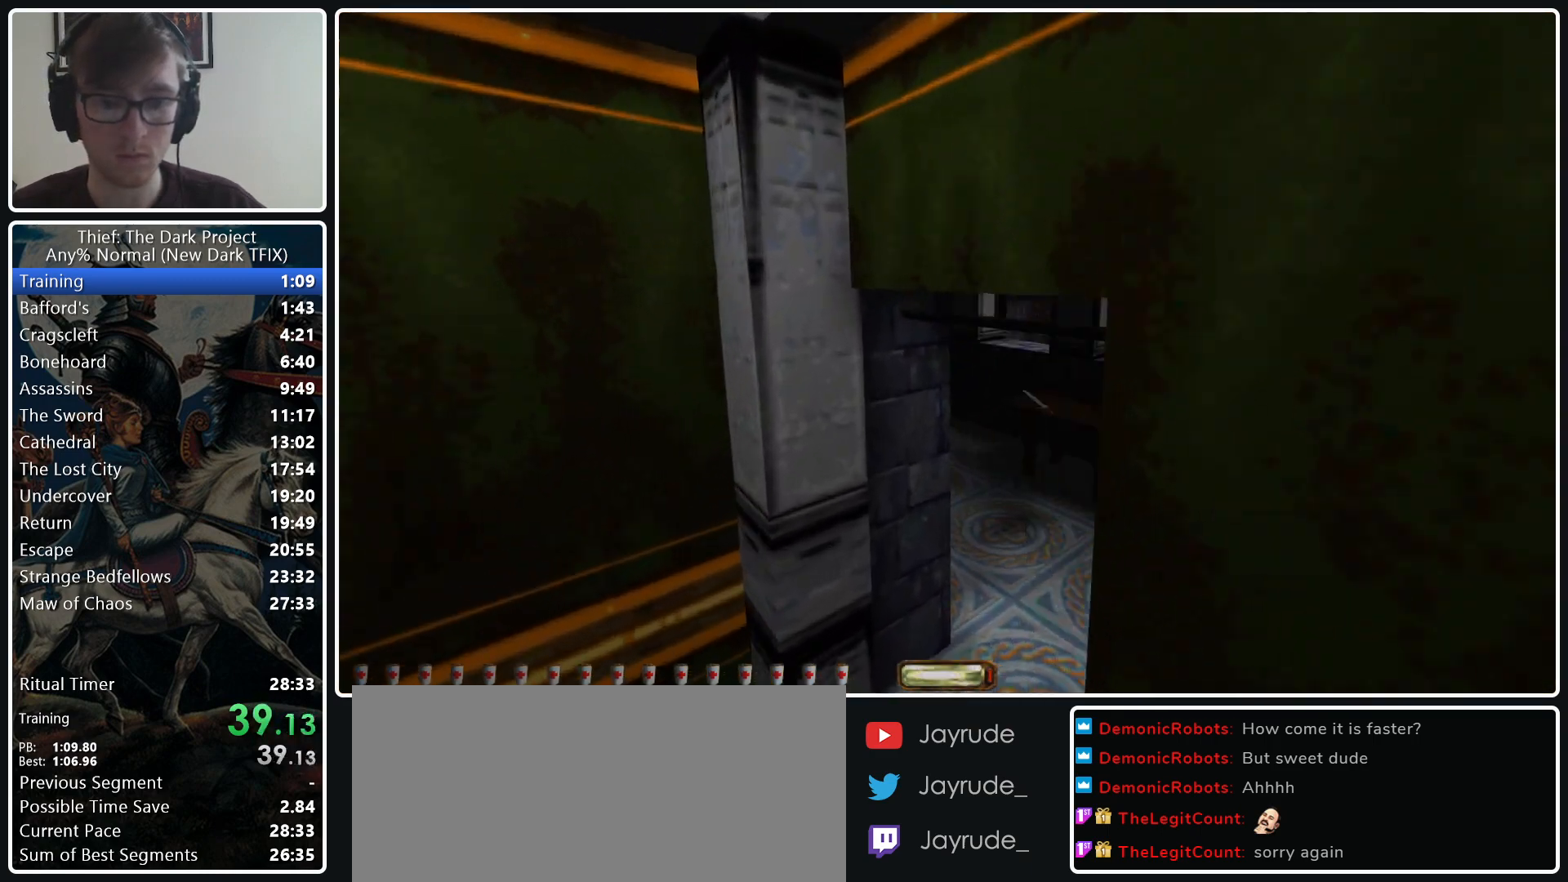
{"keys": ["d", "w"], "mouse": [], "events": []}
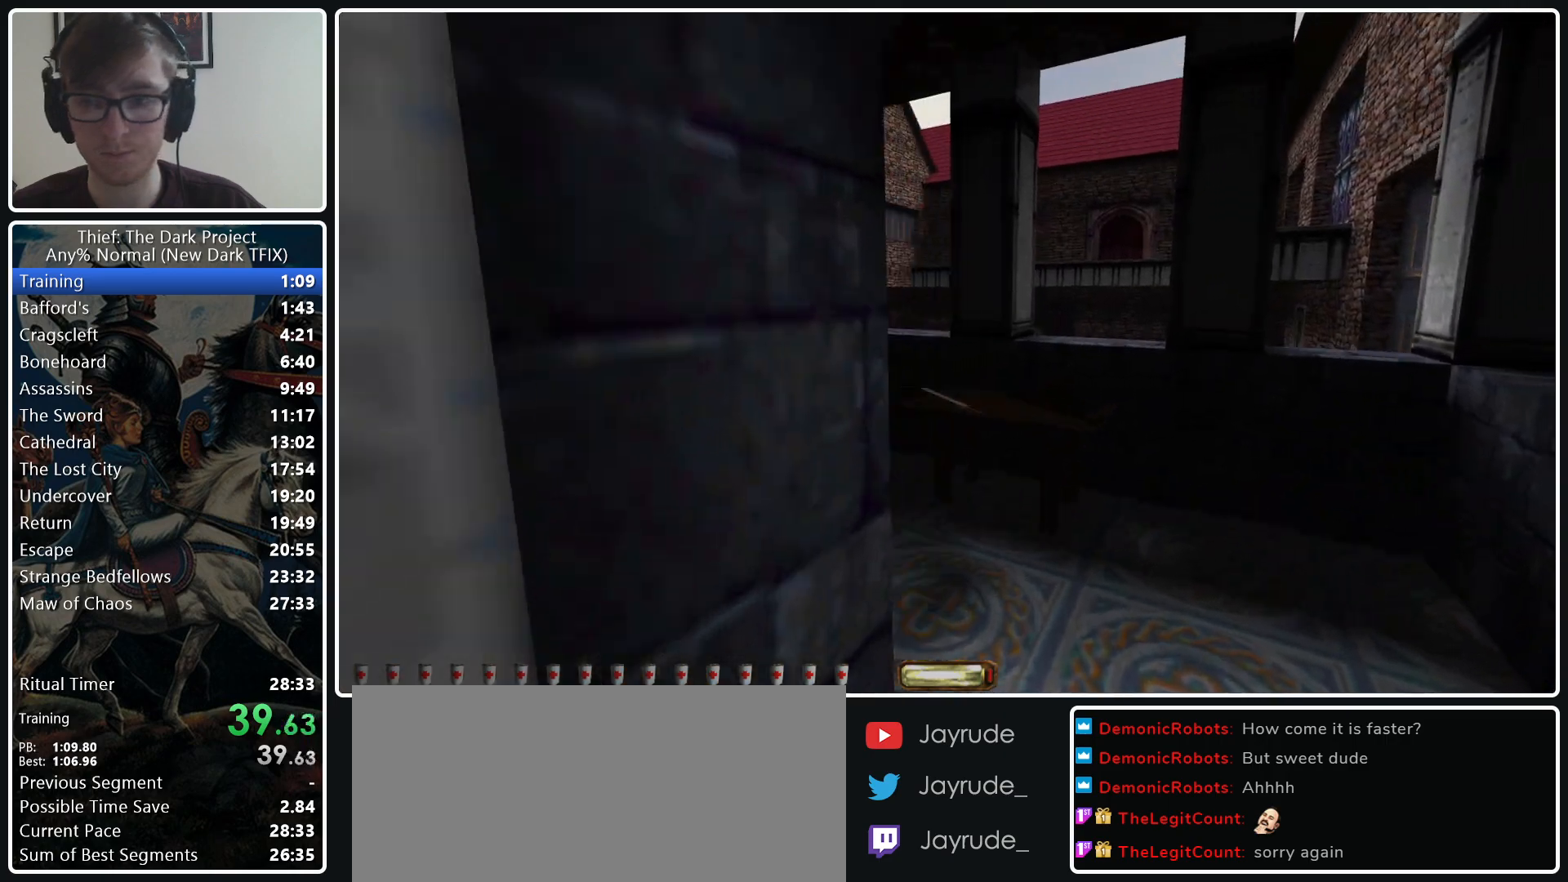
{"keys": ["d", "w"], "mouse": [], "events": [[417, "mouse_wheel_down", "down"], [500, "mouse_wheel_down", "up"]]}
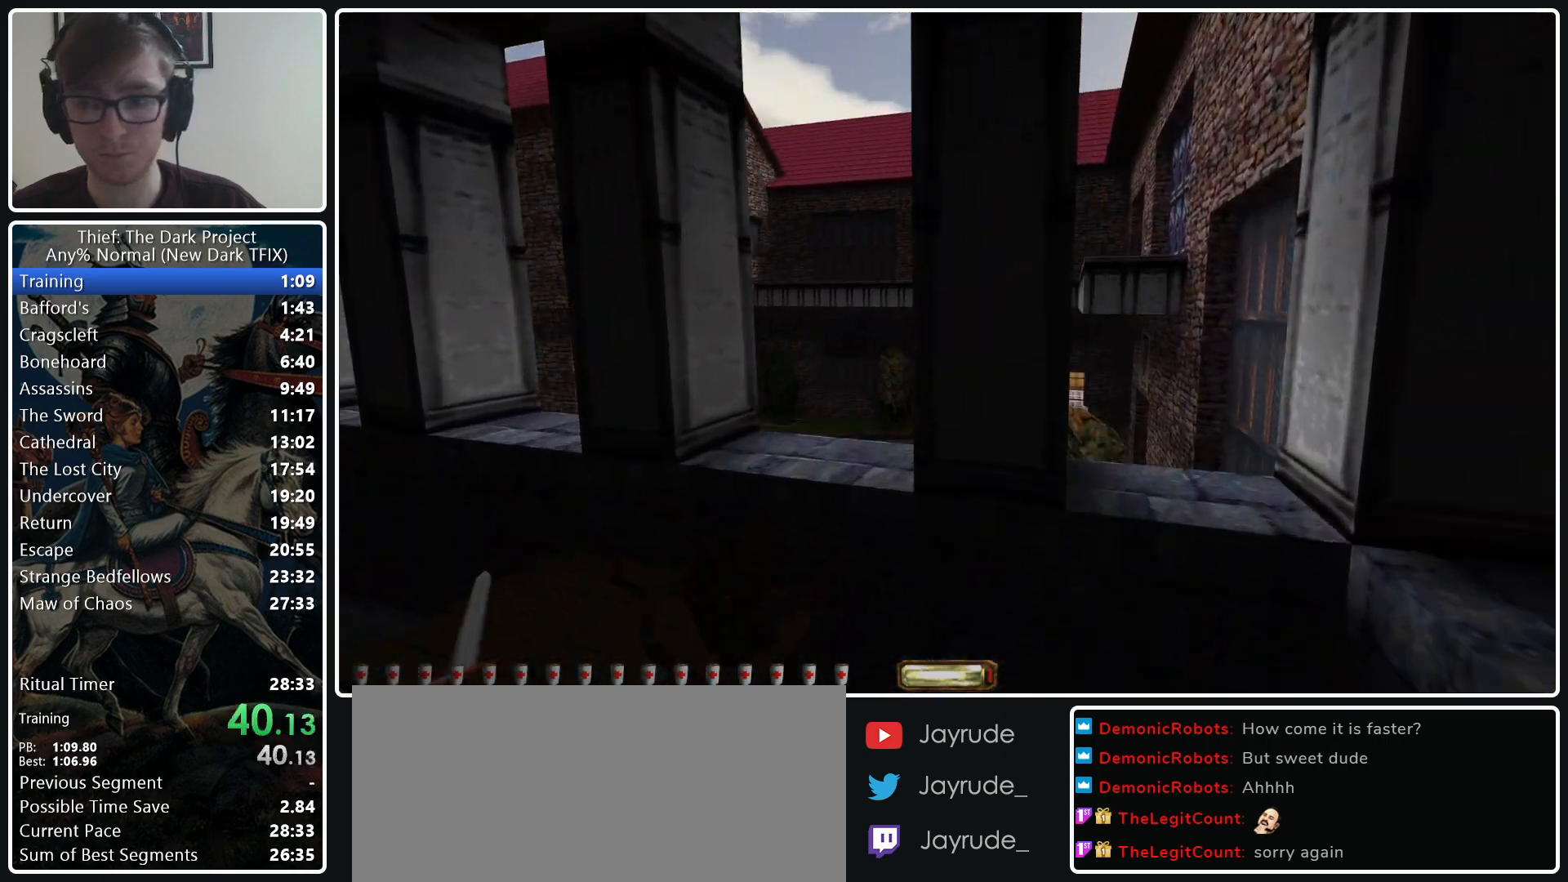
{"keys": ["d", "w"], "mouse": ["wheel_down"], "events": [[383, "mouse_wheel_down", "down"]]}
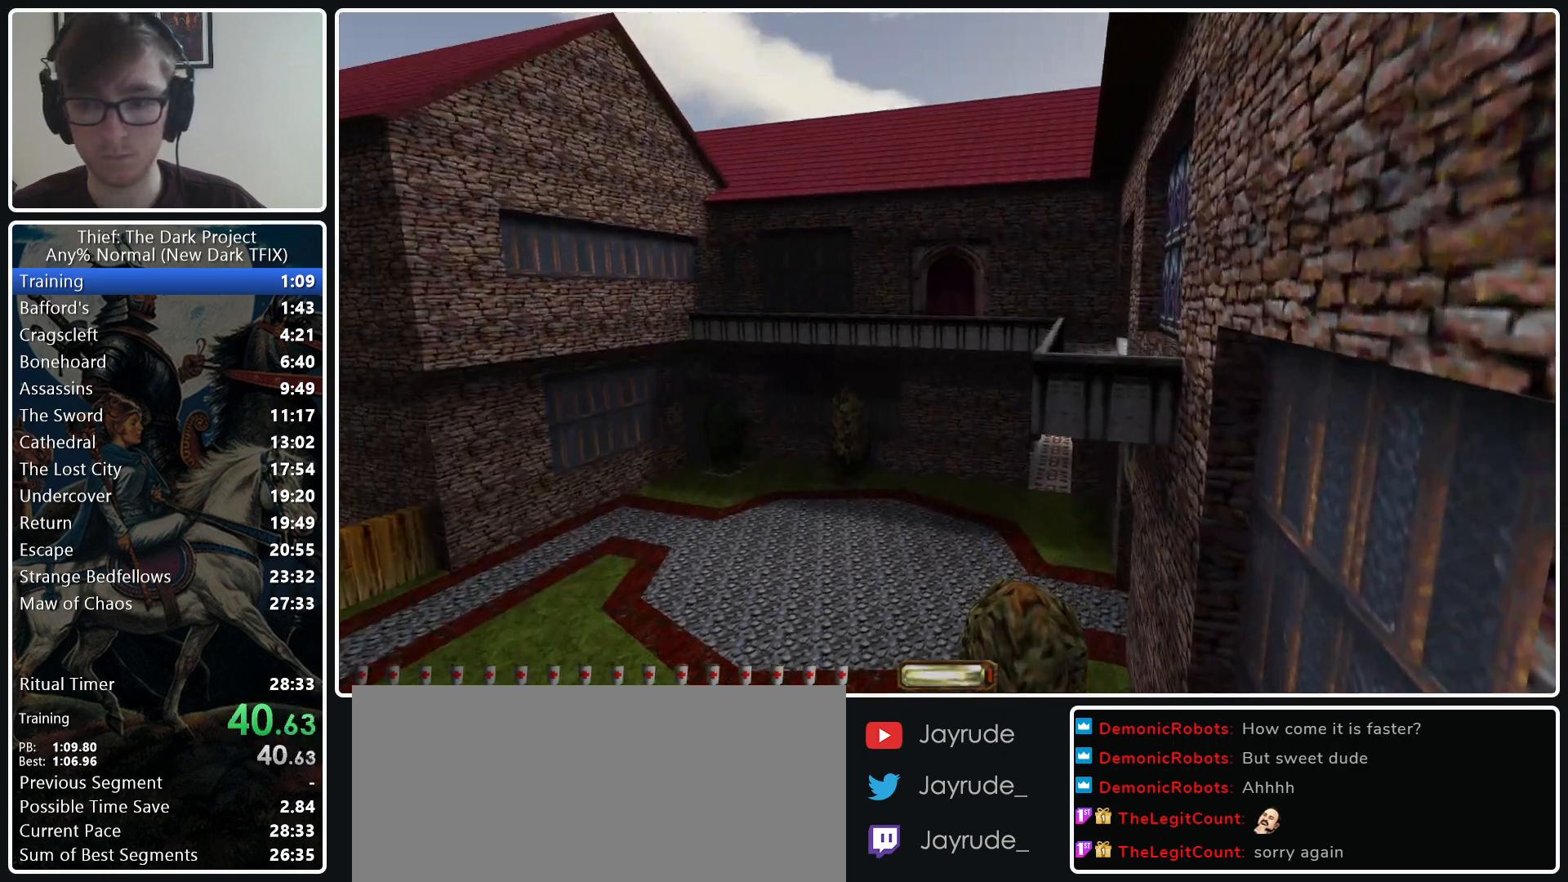
{"keys": ["space", "w"], "mouse": [], "events": [[17, "mouse_wheel_down", "up"], [300, "d", "up"], [350, "space", "down"]]}
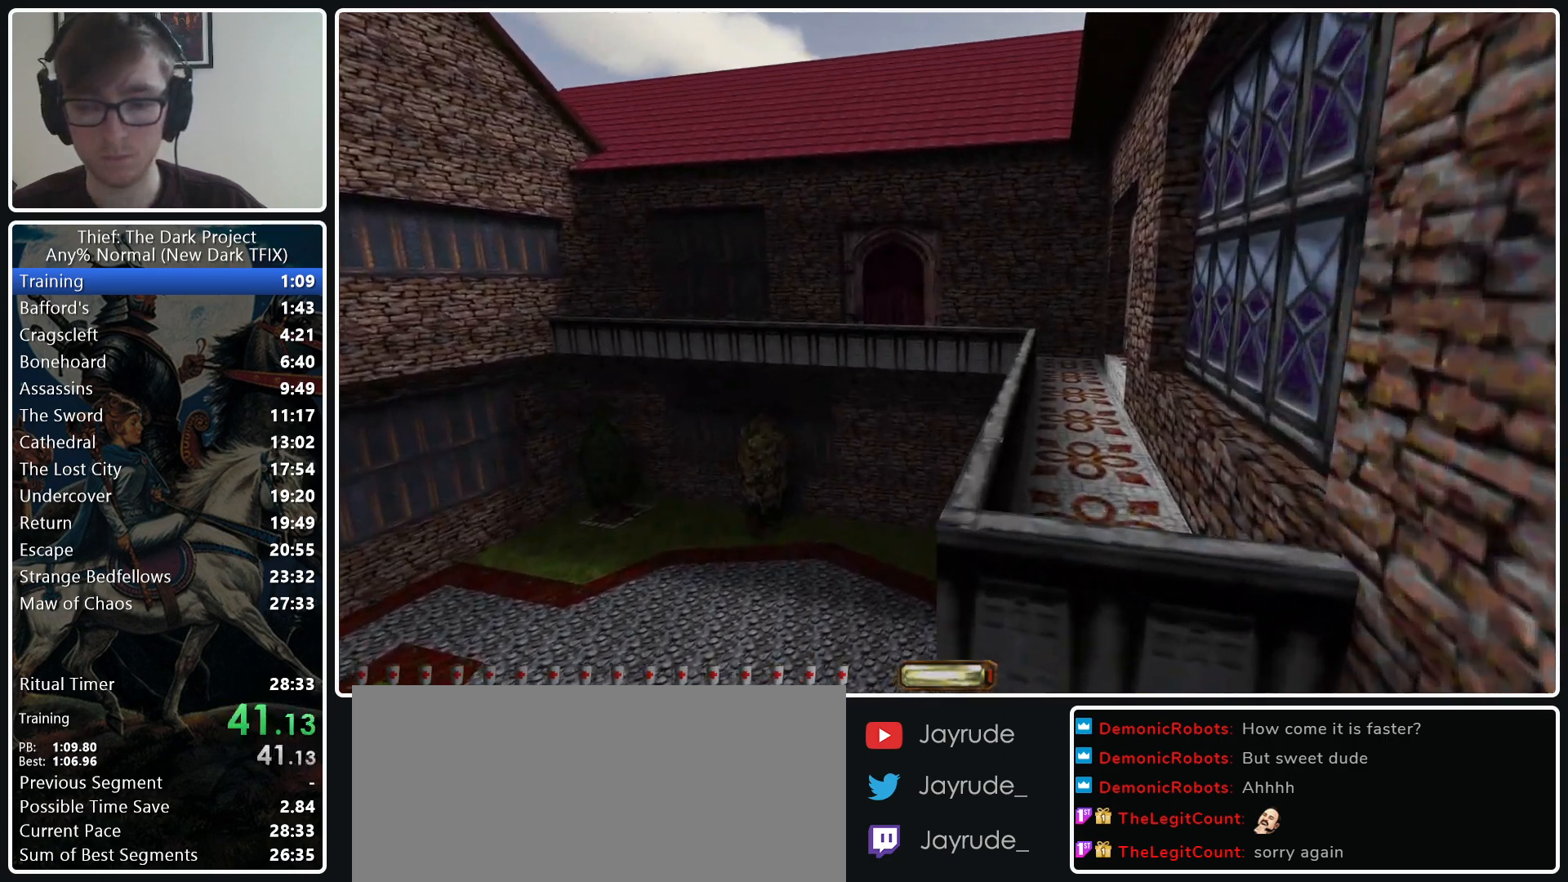
{"keys": ["space", "w"], "mouse": [], "events": []}
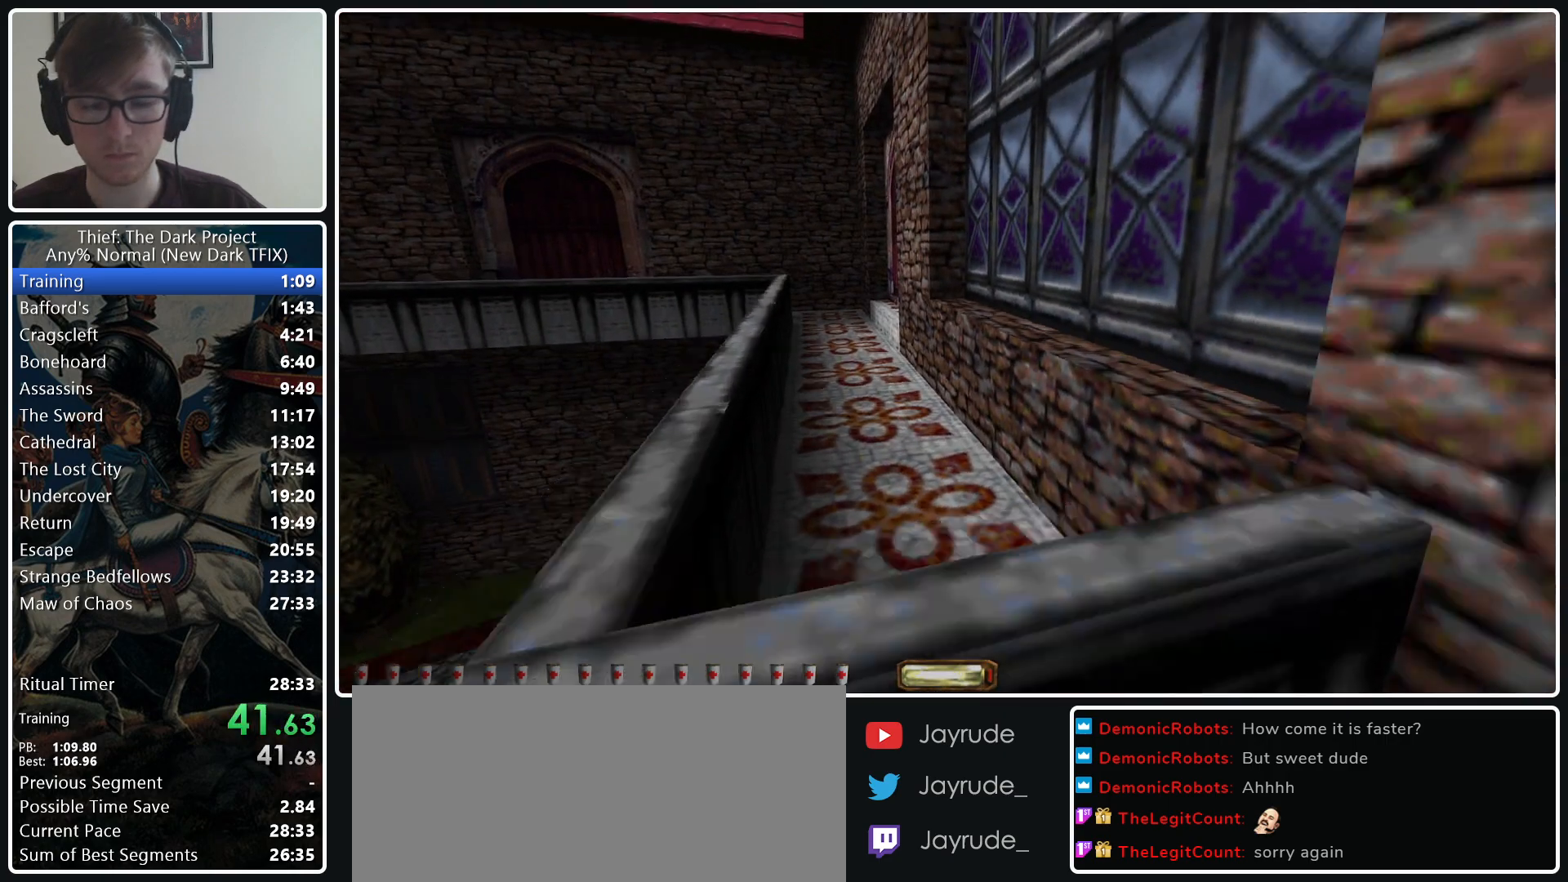
{"keys": ["a", "w"], "mouse": [], "events": [[233, "a", "down"], [233, "space", "up"]]}